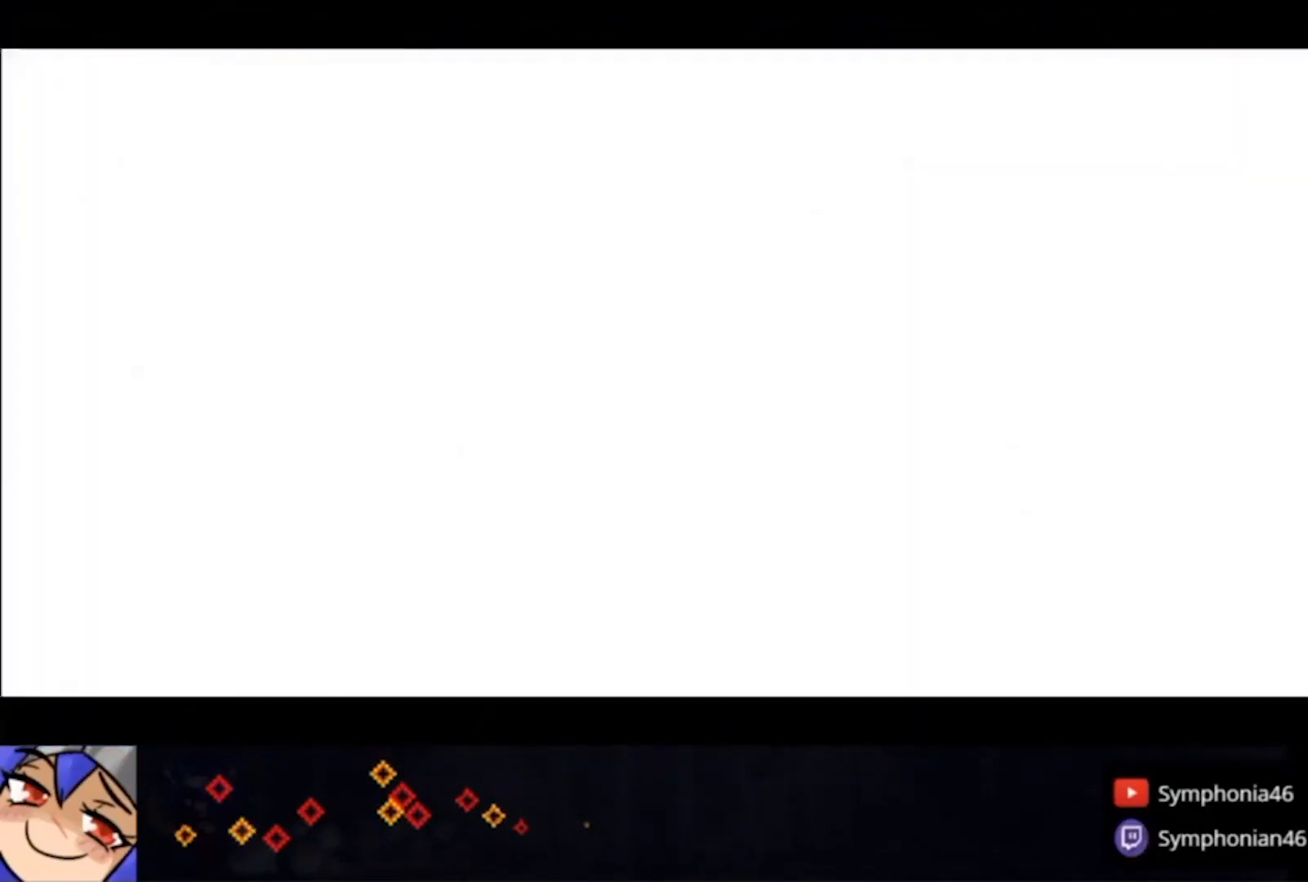
Gameplay with a controller (PlayStation layout); each line is a JSON object with the inputs held at the frame after it (dt_ms = milliseconds from this image to that frame). "events" lists button and stick changes between this image and that frame as [ms after this image, input, new state], when the widget could be followed in between. Not read: CIRCLE L1 L3 R3.
{"dt_ms": 500, "buttons": ["TRIANGLE"], "left_stick": "down-right", "right_stick": "center", "events": [[33, "TRIANGLE", "down"], [33, "left_stick", "down-right"], [267, "TRIANGLE", "up"], [333, "TRIANGLE", "down"]]}
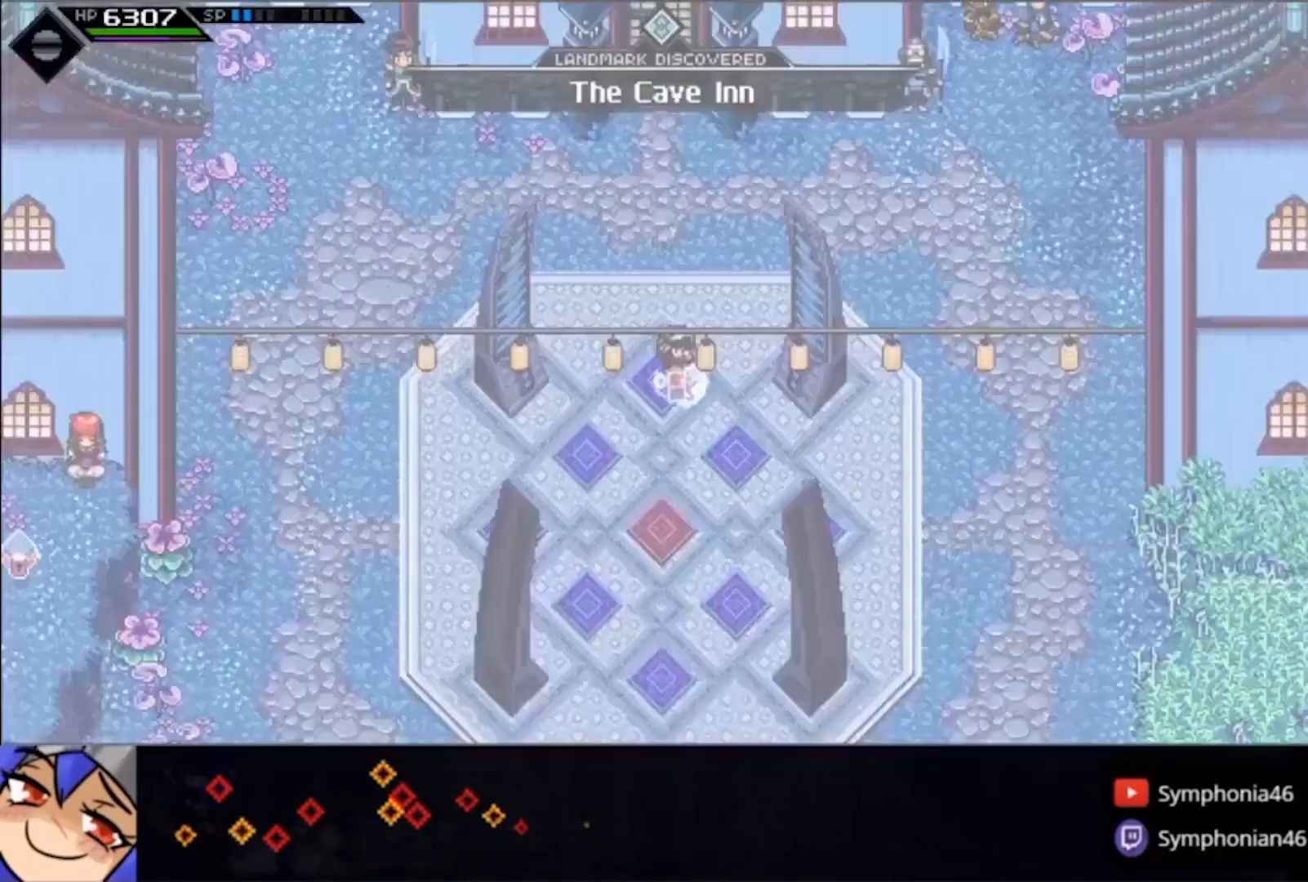
{"dt_ms": 500, "buttons": ["TRIANGLE"], "left_stick": "down-right", "right_stick": "center", "events": [[67, "TRIANGLE", "up"], [133, "TRIANGLE", "down"]]}
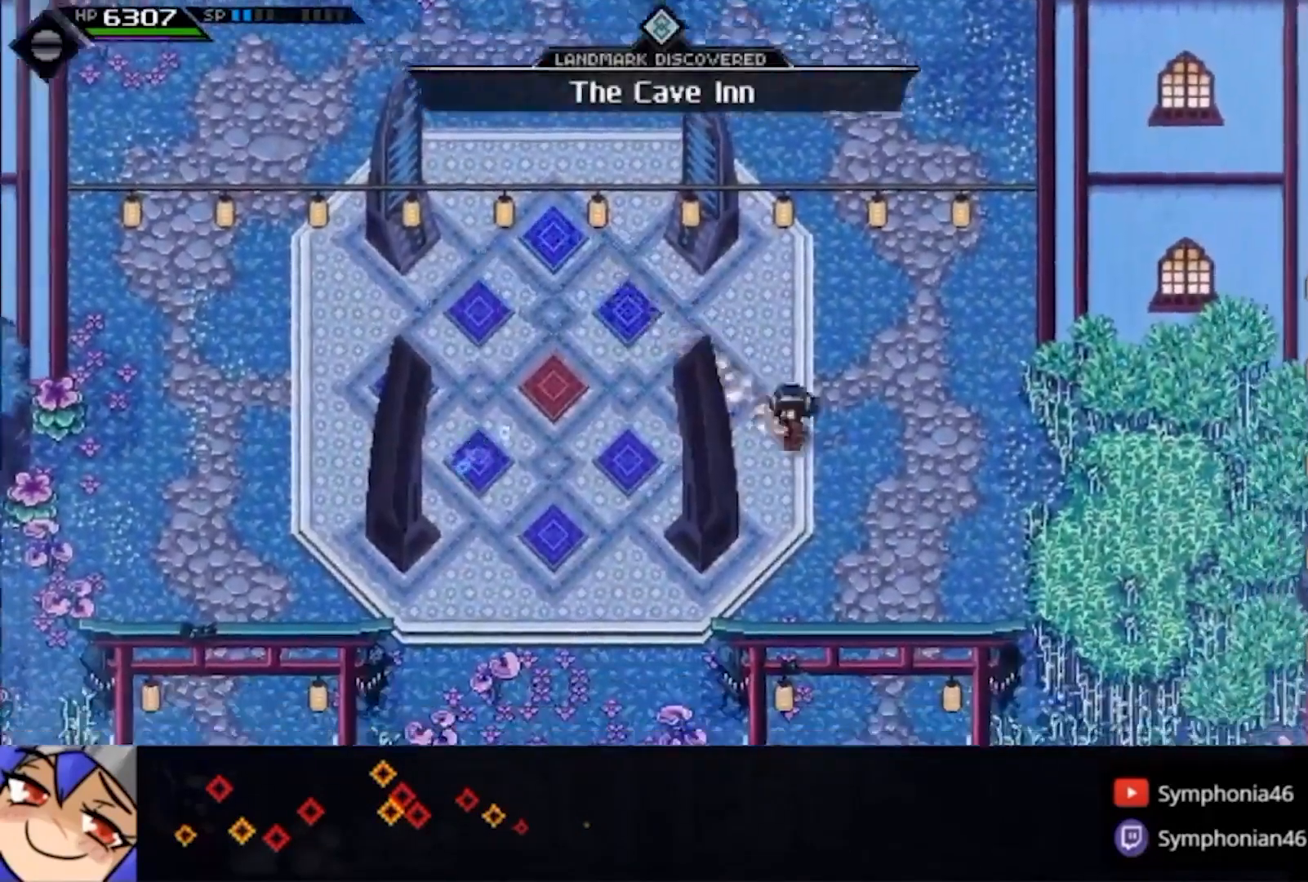
{"dt_ms": 500, "buttons": [], "left_stick": "down", "right_stick": "center"}
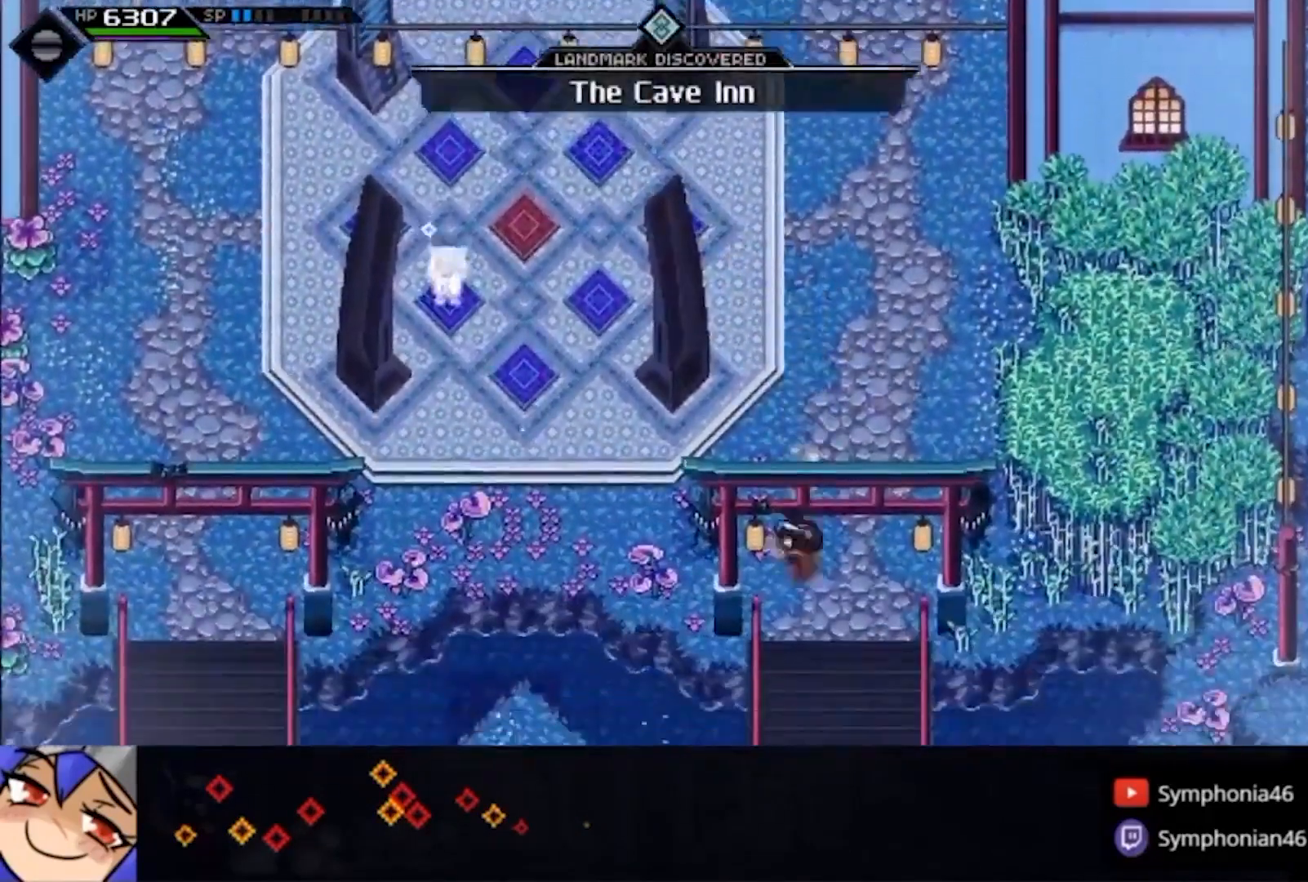
{"dt_ms": 500, "buttons": [], "left_stick": "down", "right_stick": "center", "events": []}
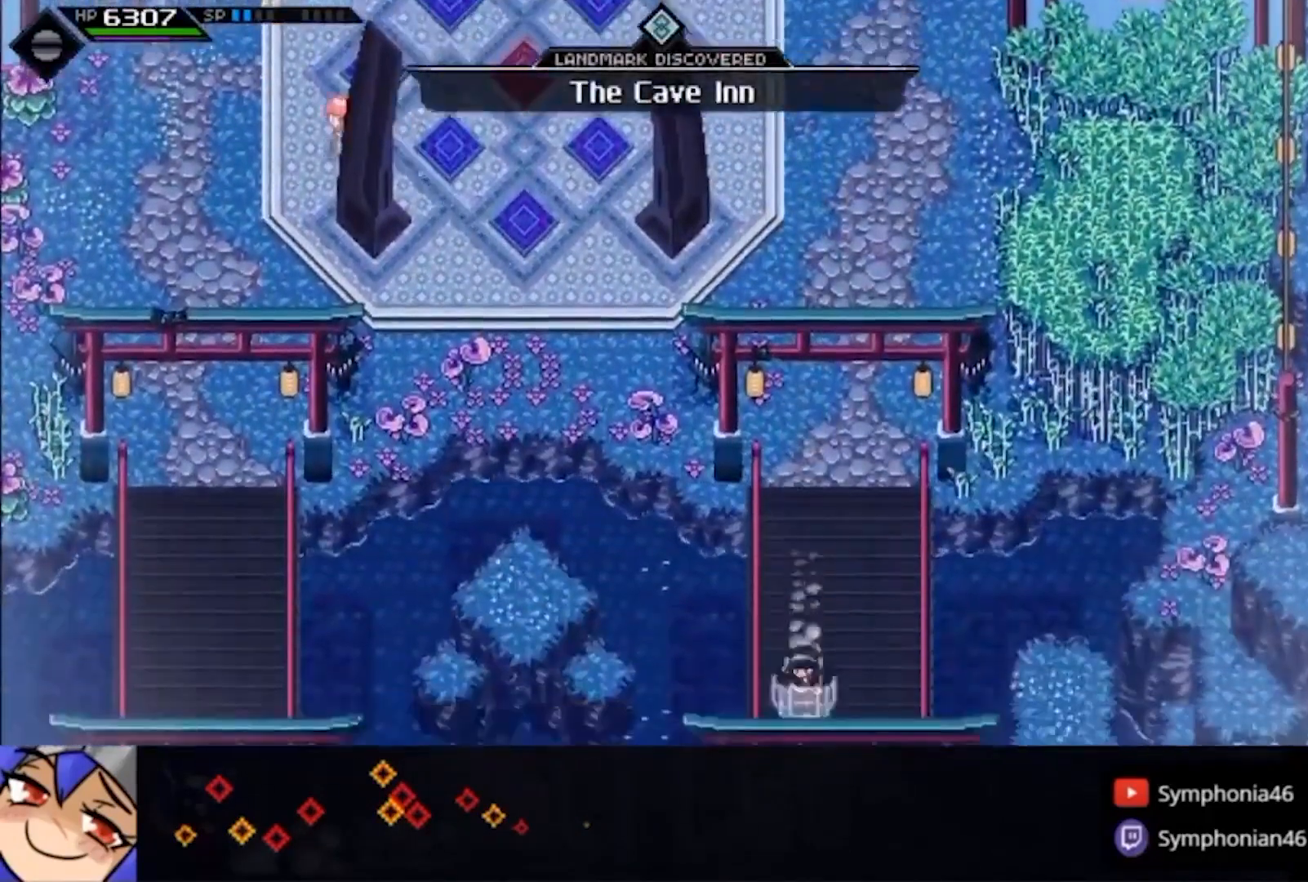
{"dt_ms": 500, "buttons": [], "left_stick": "down", "right_stick": "center", "events": []}
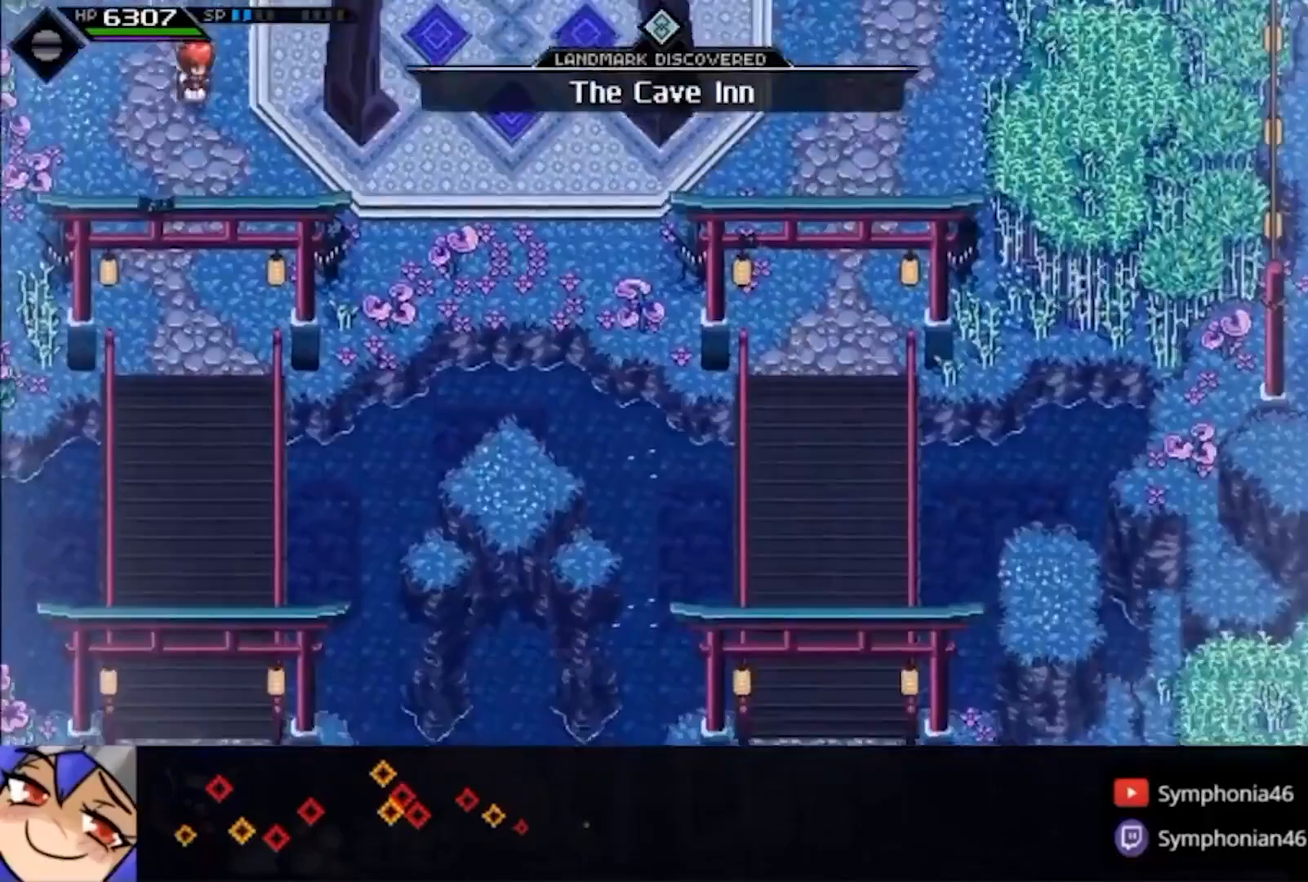
{"dt_ms": 500, "buttons": [], "left_stick": "down-right", "right_stick": "center", "events": [[300, "left_stick", "down-right"]]}
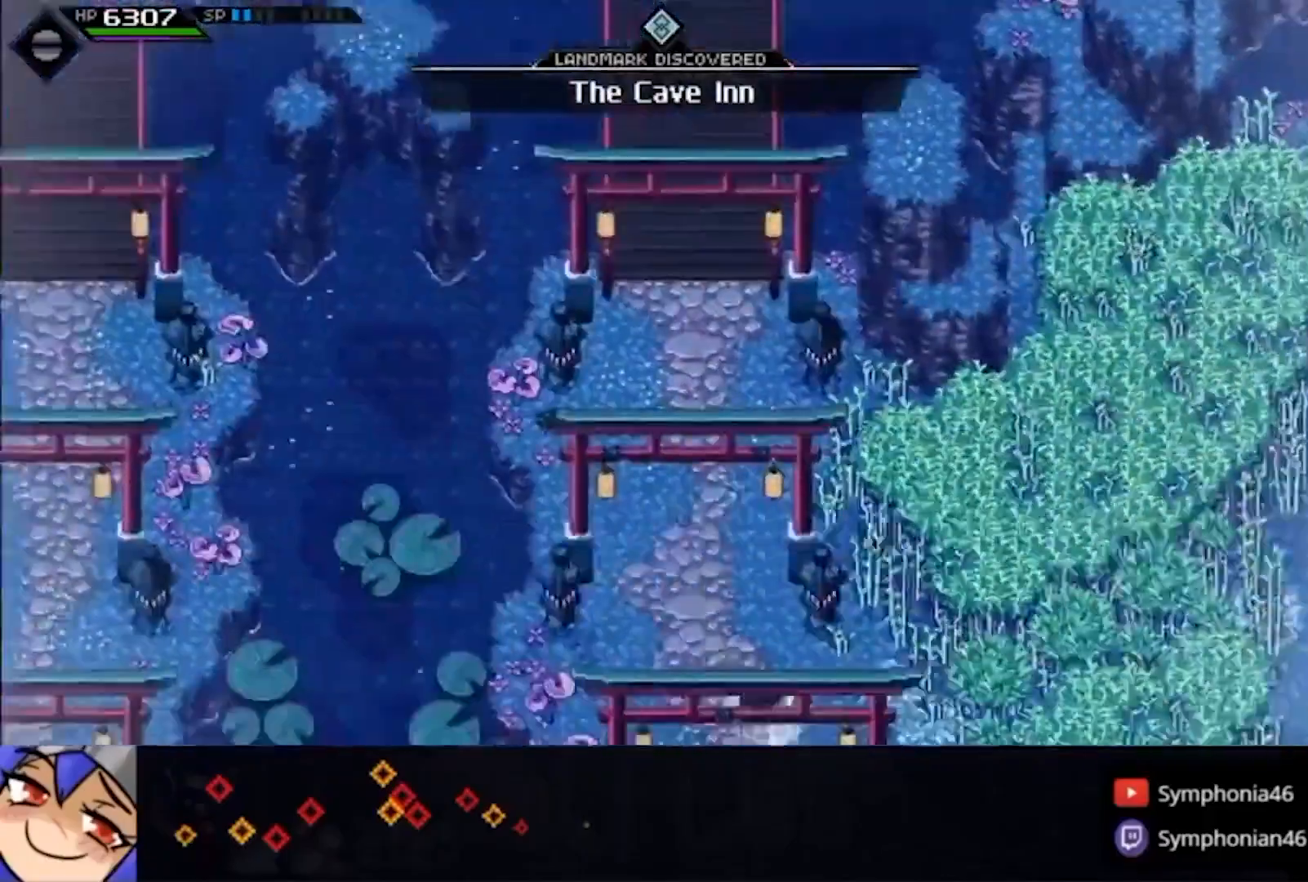
{"dt_ms": 500, "buttons": [], "left_stick": "right", "right_stick": "center", "events": [[100, "left_stick", "right"]]}
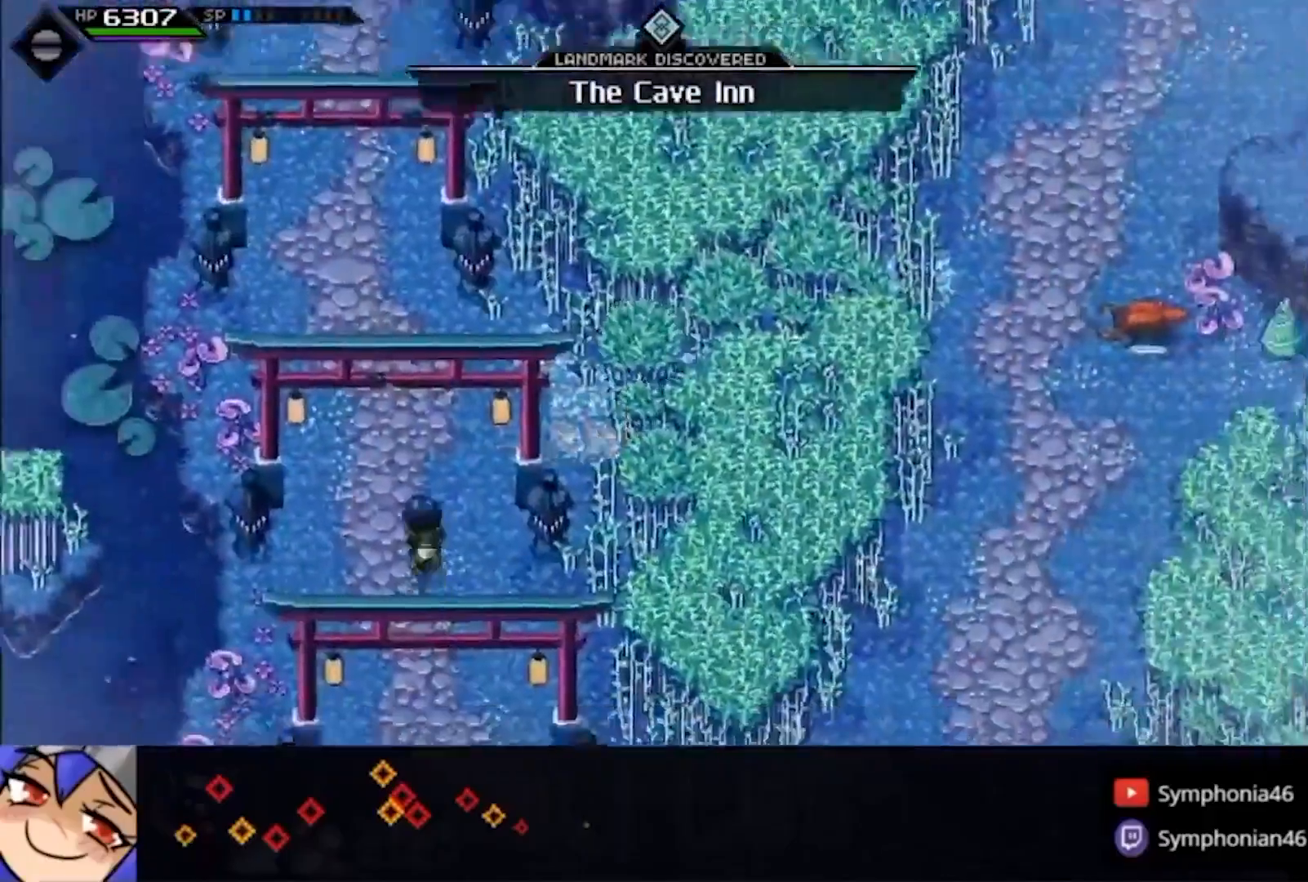
{"dt_ms": 500, "buttons": ["L2"], "left_stick": "up", "right_stick": "center", "events": [[500, "L2", "down"], [500, "left_stick", "up"]]}
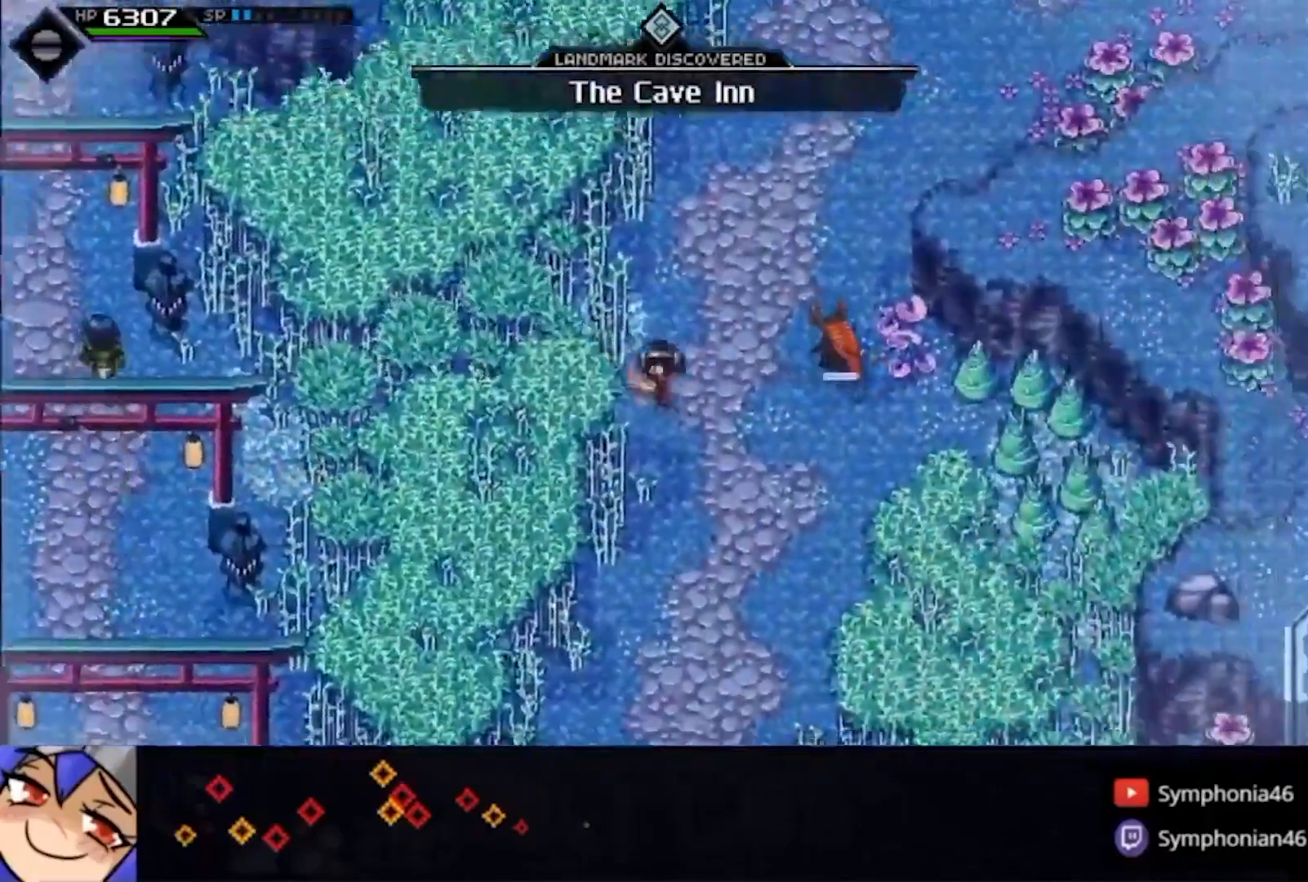
{"dt_ms": 500, "buttons": ["L2"], "left_stick": "center", "right_stick": "center", "events": [[267, "CROSS", "down"], [300, "left_stick", "center"], [400, "CROSS", "up"]]}
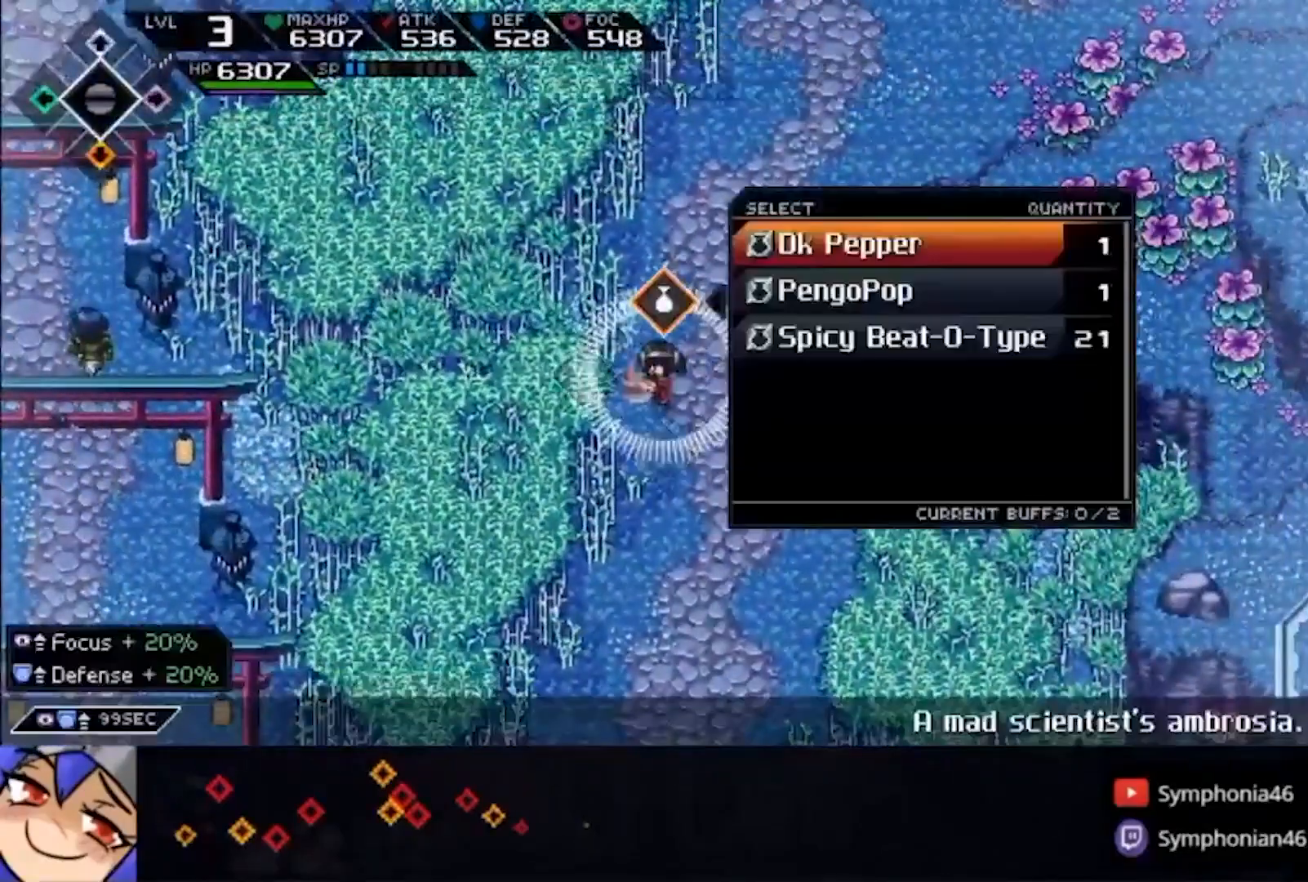
{"dt_ms": 500, "buttons": ["L2"], "left_stick": "center", "right_stick": "center", "events": [[167, "left_stick", "down"], [367, "CROSS", "down"], [400, "left_stick", "center"], [467, "CROSS", "up"]]}
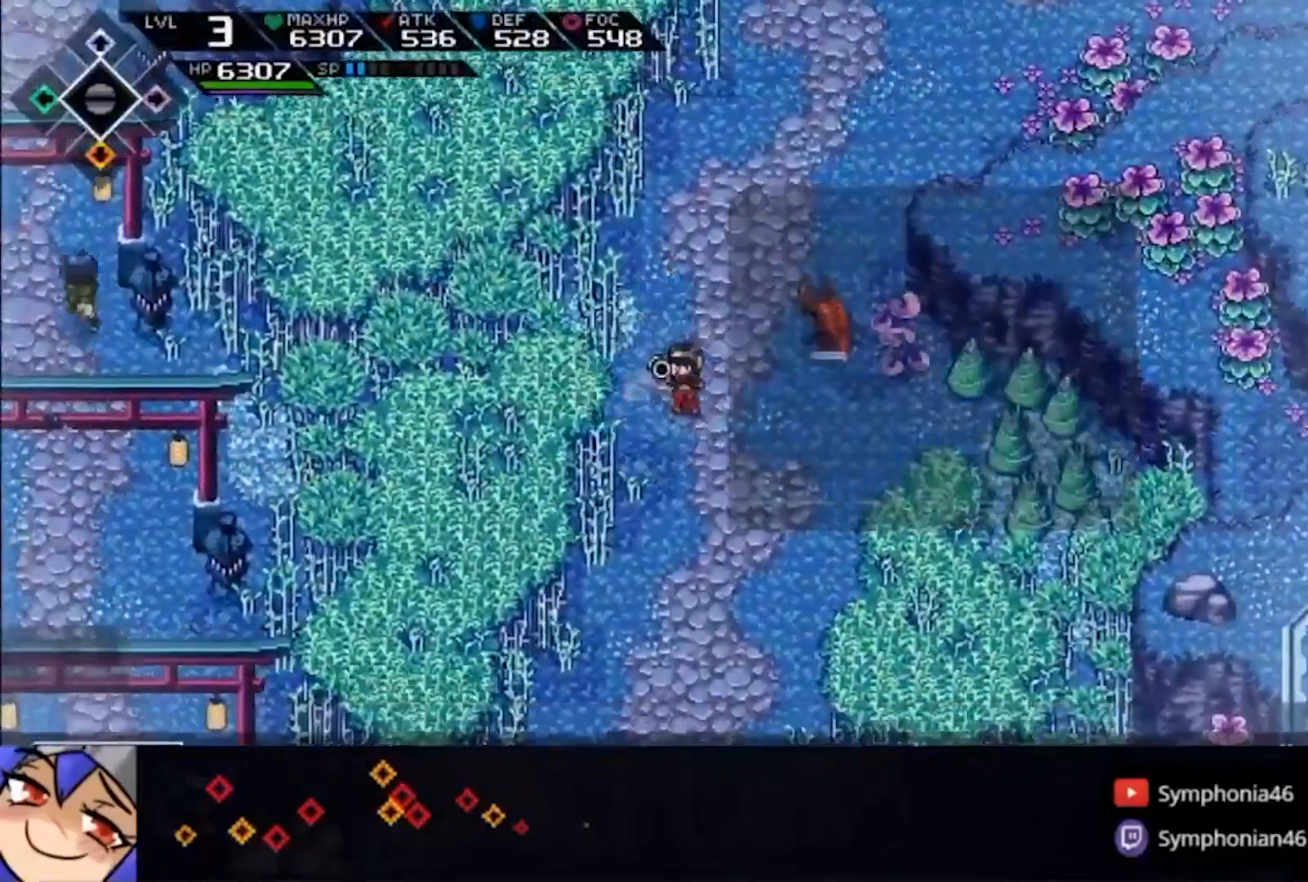
{"dt_ms": 500, "buttons": [], "left_stick": "right", "right_stick": "center", "events": [[67, "L2", "up"], [133, "left_stick", "down-right"], [433, "left_stick", "right"]]}
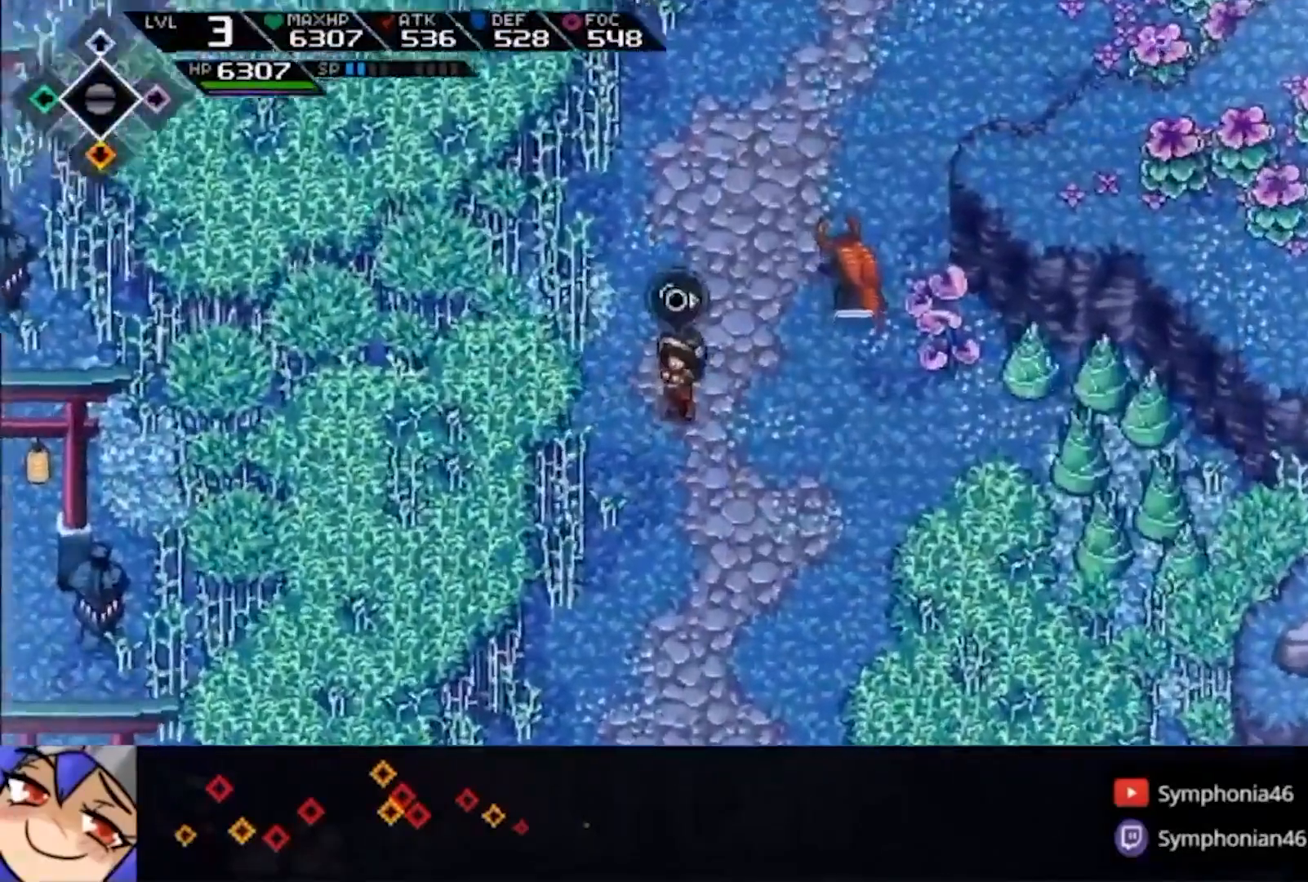
{"dt_ms": 500, "buttons": [], "left_stick": "right", "right_stick": "center", "events": []}
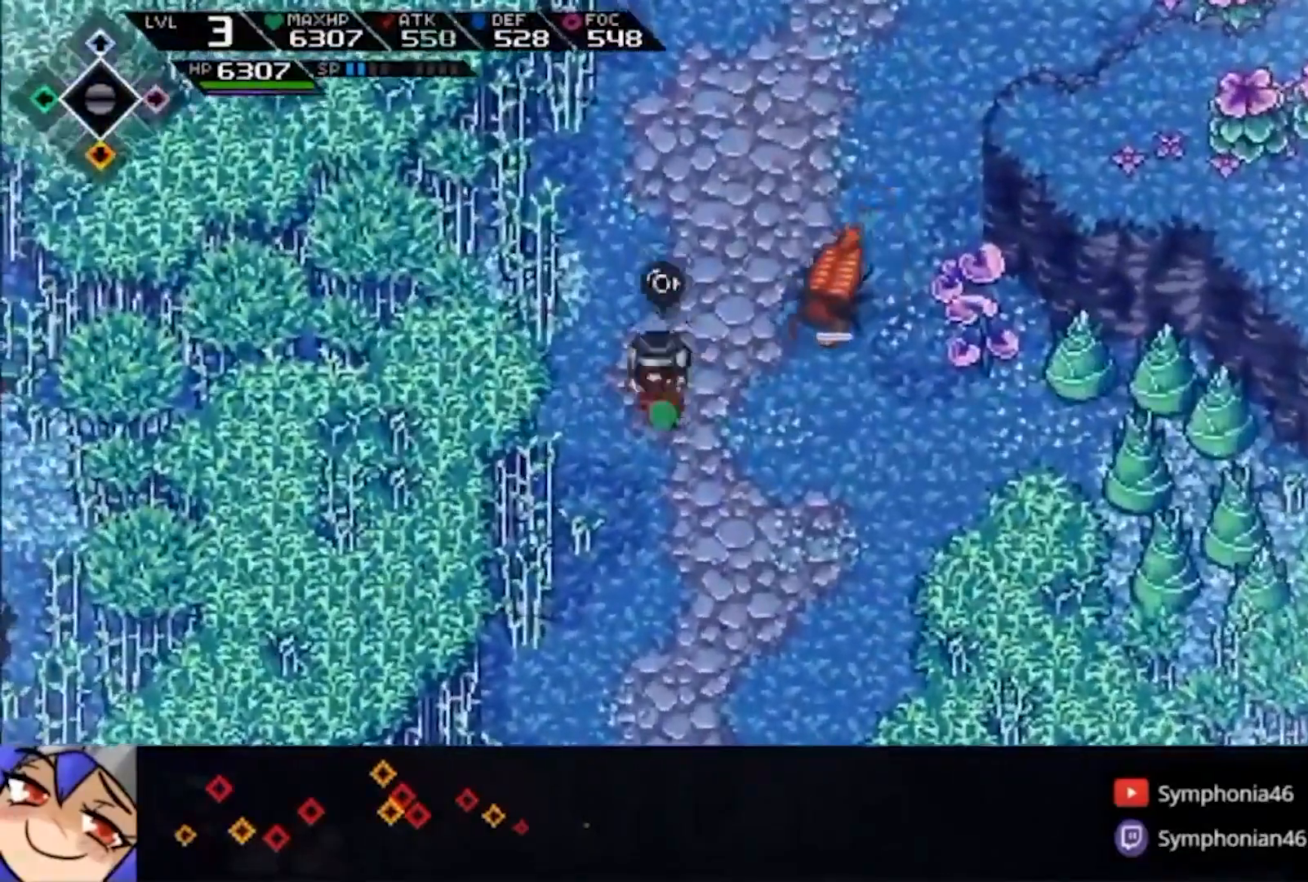
{"dt_ms": 500, "buttons": [], "left_stick": "right", "right_stick": "center", "events": []}
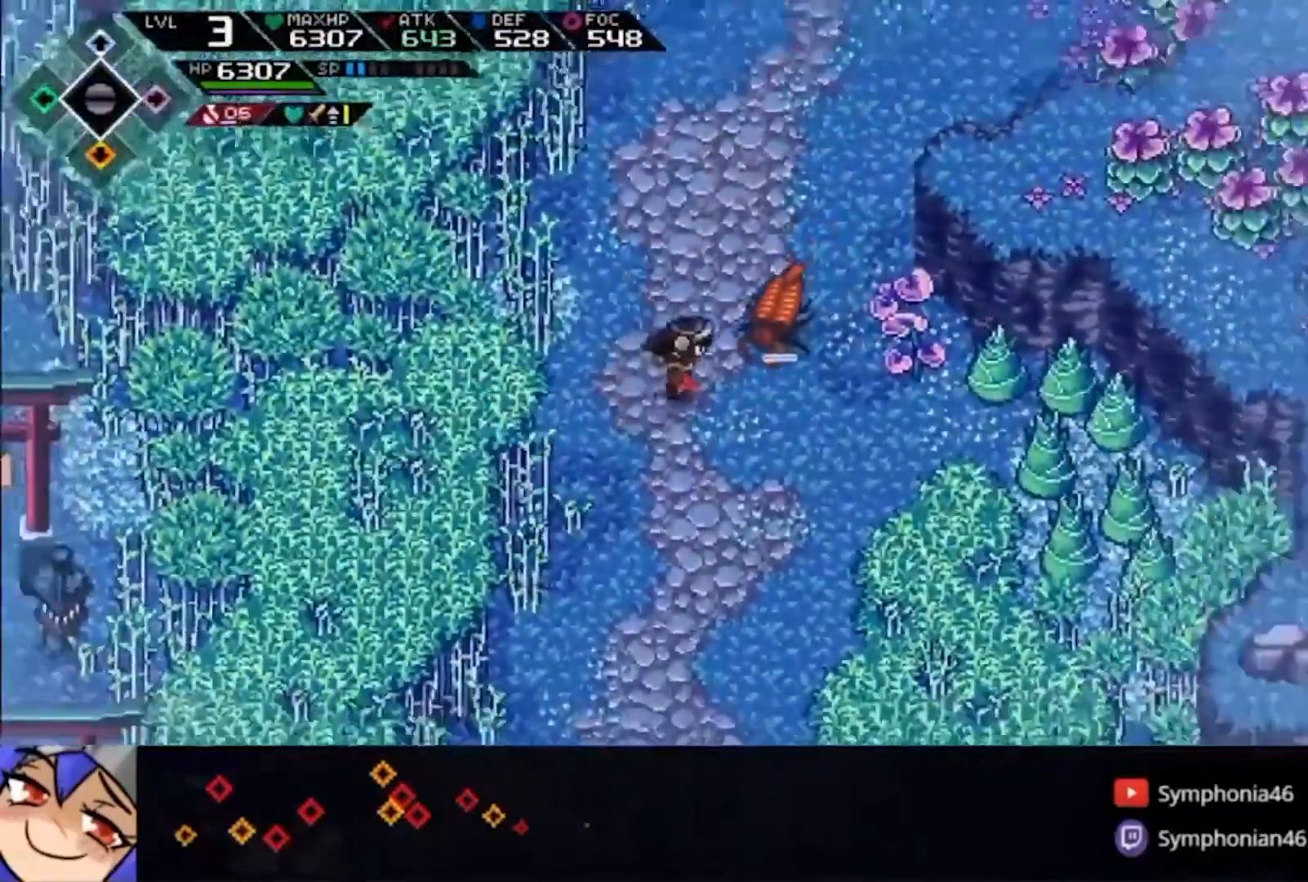
{"dt_ms": 500, "buttons": ["SQUARE"], "left_stick": "center", "right_stick": "center", "events": [[67, "SQUARE", "down"], [100, "left_stick", "down"], [500, "left_stick", "center"]]}
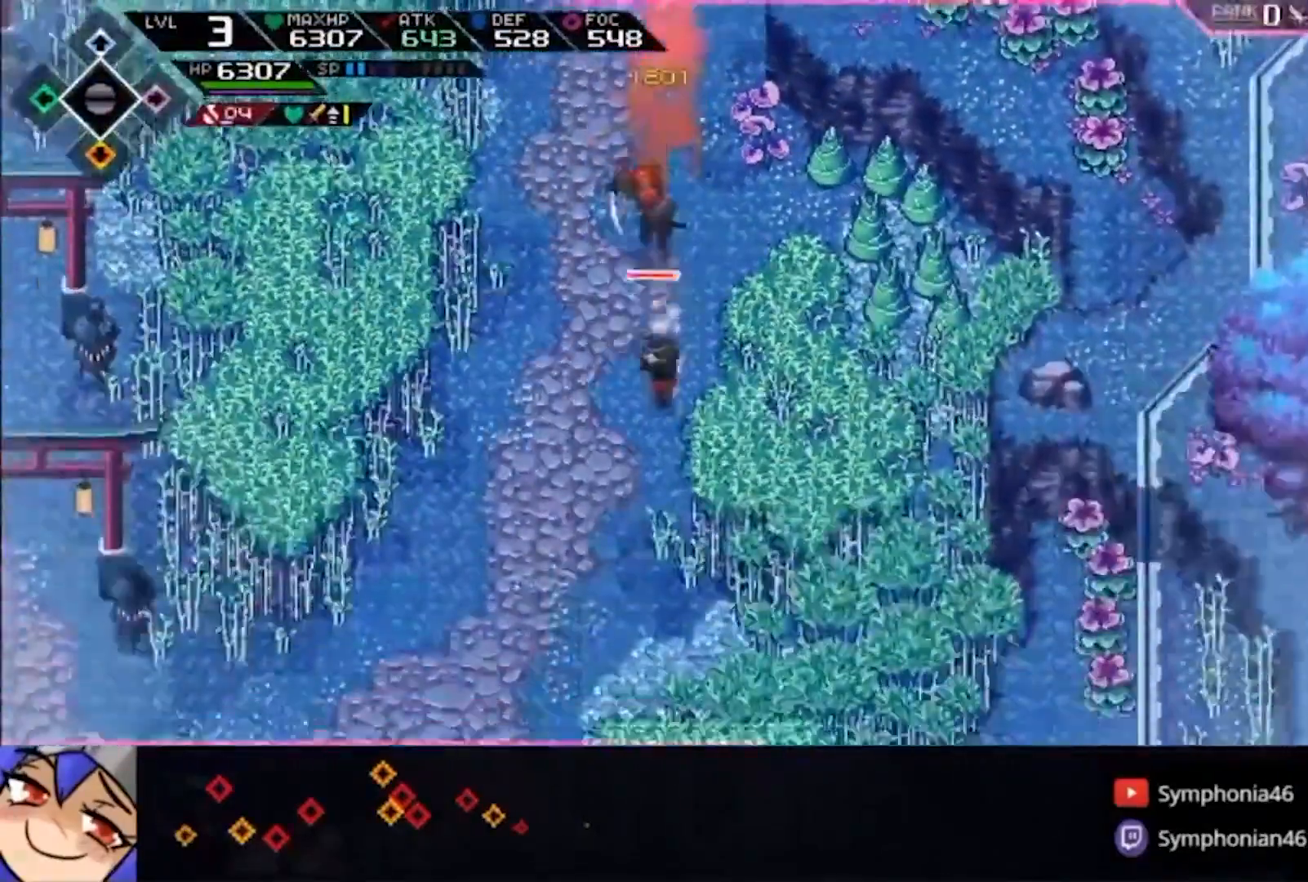
{"dt_ms": 500, "buttons": ["SQUARE"], "left_stick": "up", "right_stick": "center", "events": [[67, "DPAD_DOWN", "down"], [67, "left_stick", "up-left"], [167, "DPAD_DOWN", "up"], [233, "left_stick", "up"], [267, "R2", "down"], [467, "R2", "up"]]}
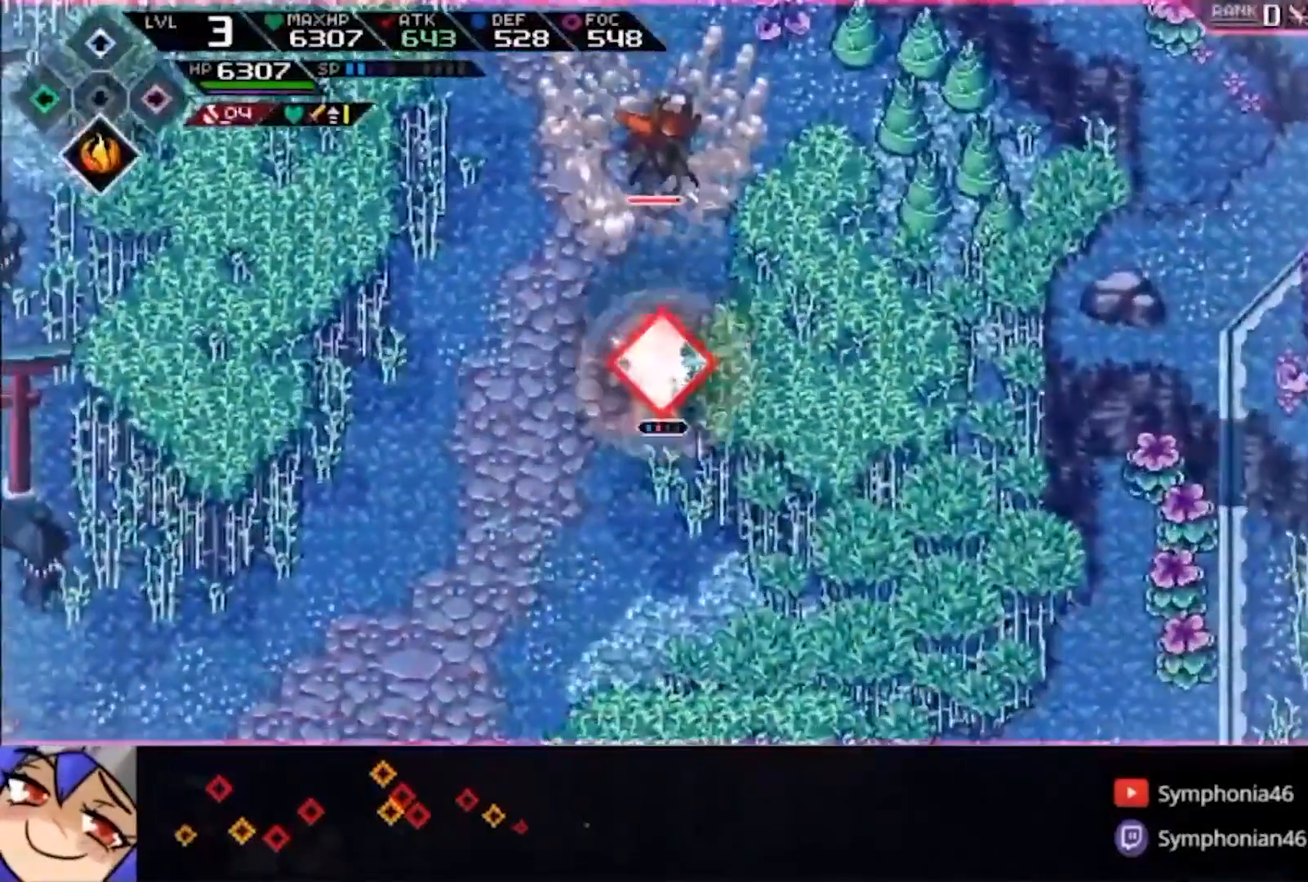
{"dt_ms": 500, "buttons": [], "left_stick": "up", "right_stick": "center", "events": [[333, "DPAD_UP", "down"], [333, "SQUARE", "up"], [467, "DPAD_UP", "up"]]}
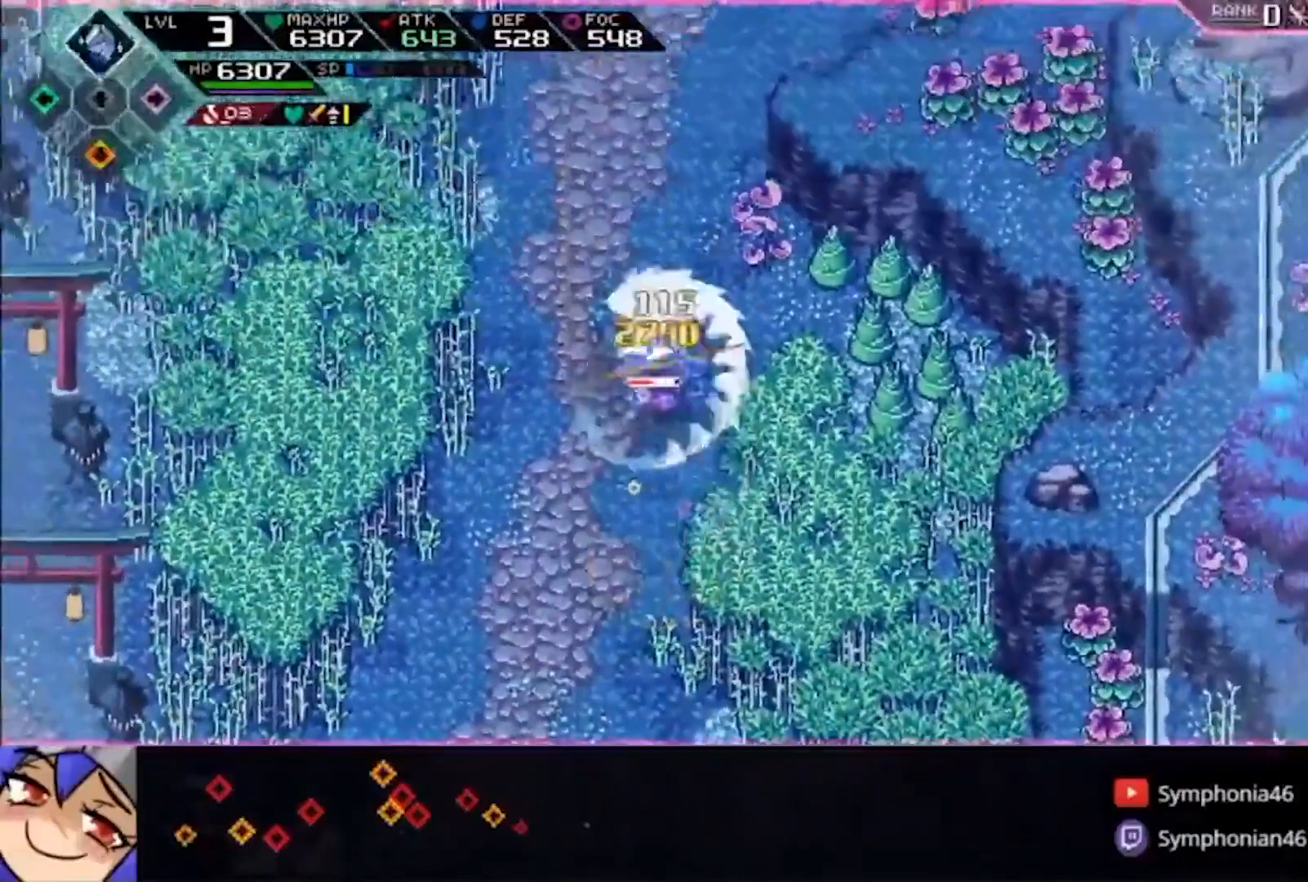
{"dt_ms": 1000, "buttons": [], "left_stick": "up-right", "right_stick": "center"}
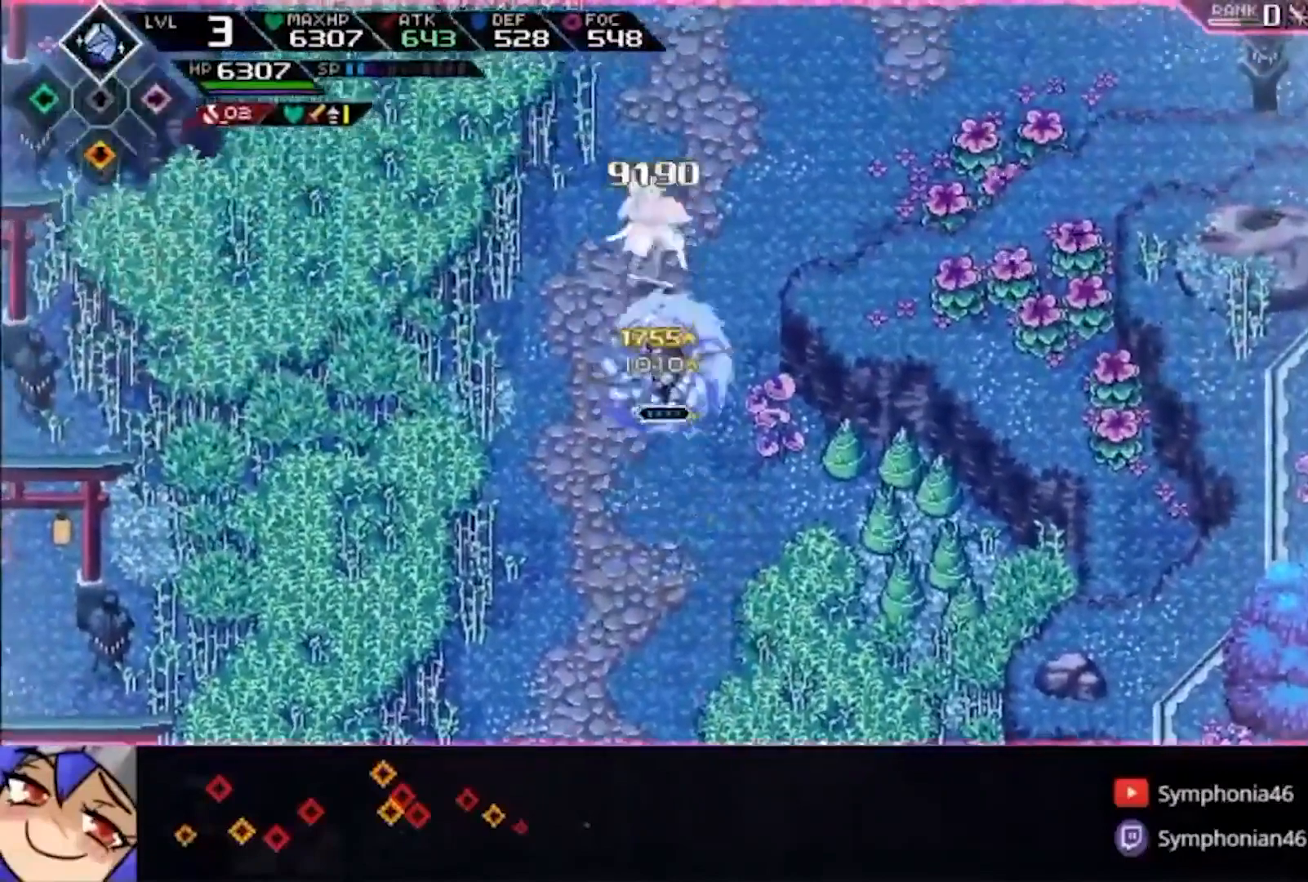
{"dt_ms": 500, "buttons": [], "left_stick": "up-right", "right_stick": "center", "events": []}
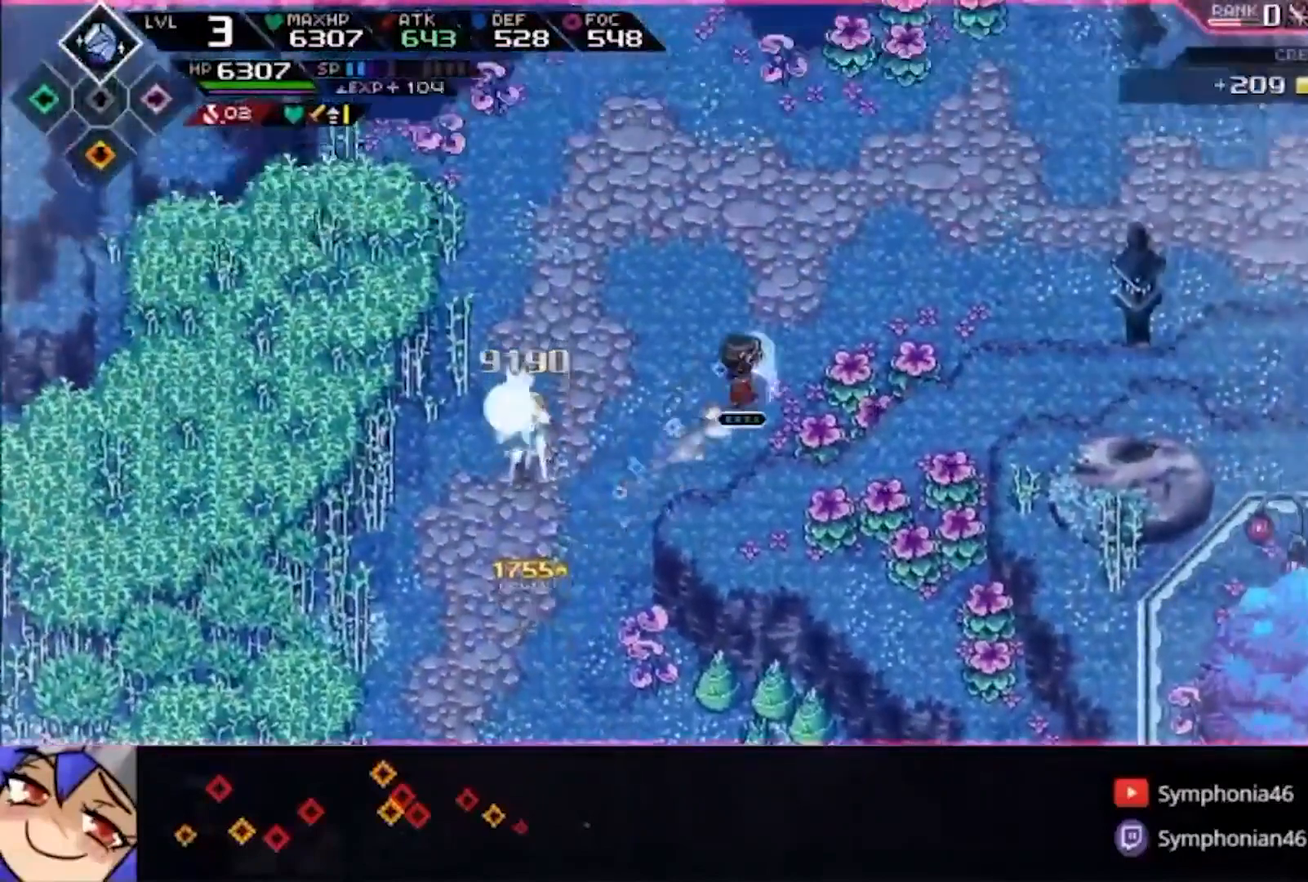
{"dt_ms": 500, "buttons": [], "left_stick": "right", "right_stick": "center", "events": [[467, "left_stick", "right"]]}
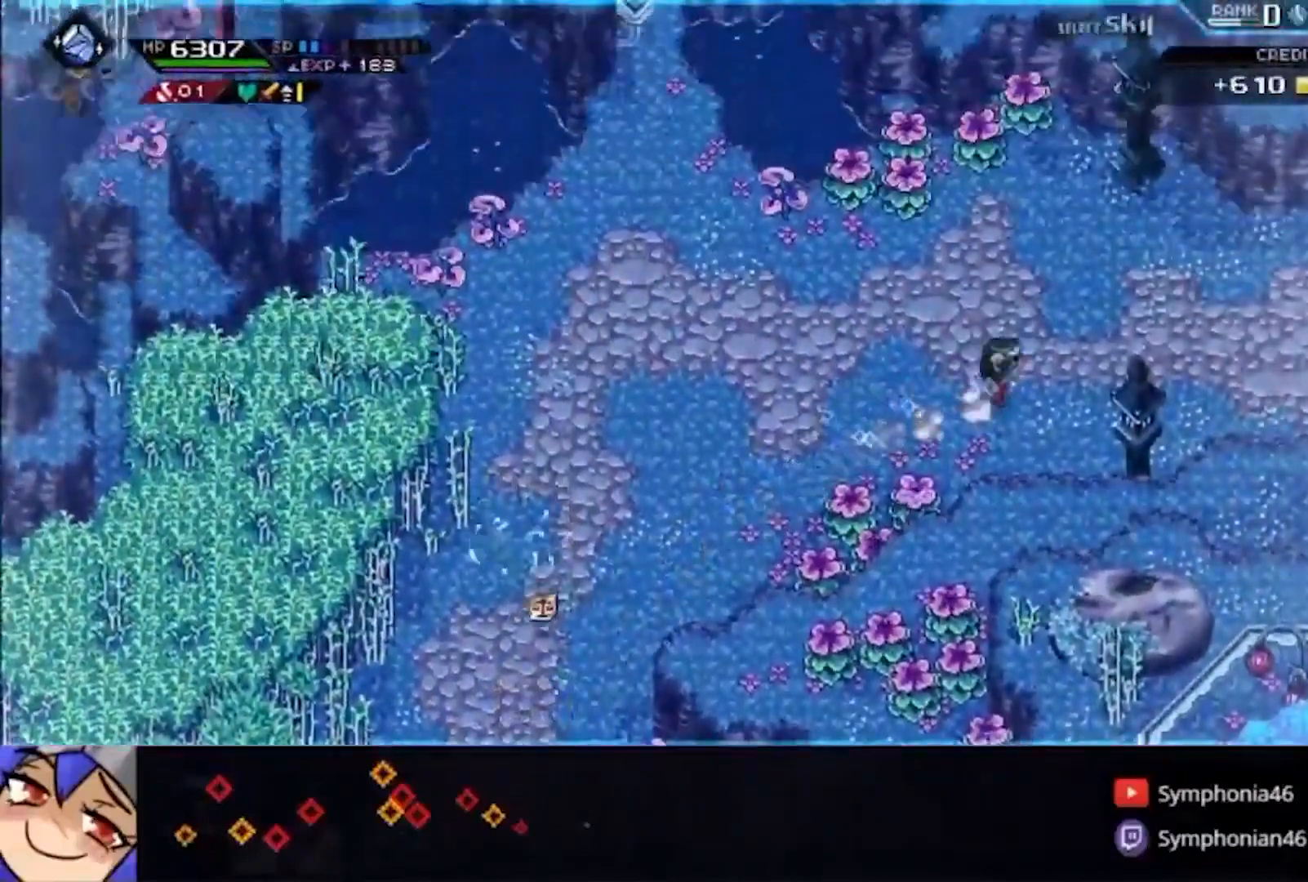
{"dt_ms": 500, "buttons": ["TRIANGLE"], "left_stick": "right", "right_stick": "center", "events": [[467, "TRIANGLE", "down"]]}
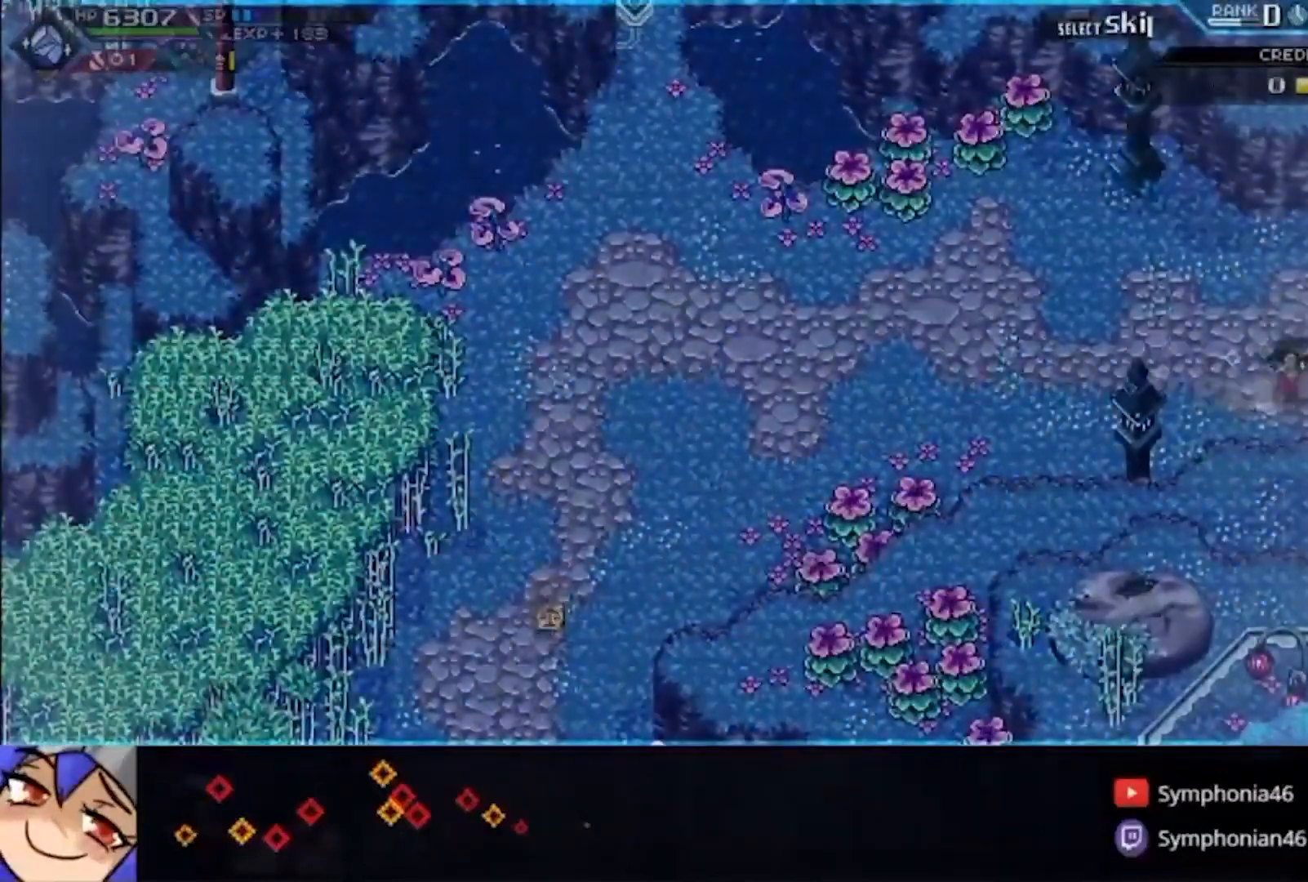
{"dt_ms": 500, "buttons": [], "left_stick": "right", "right_stick": "center", "events": [[433, "TRIANGLE", "up"]]}
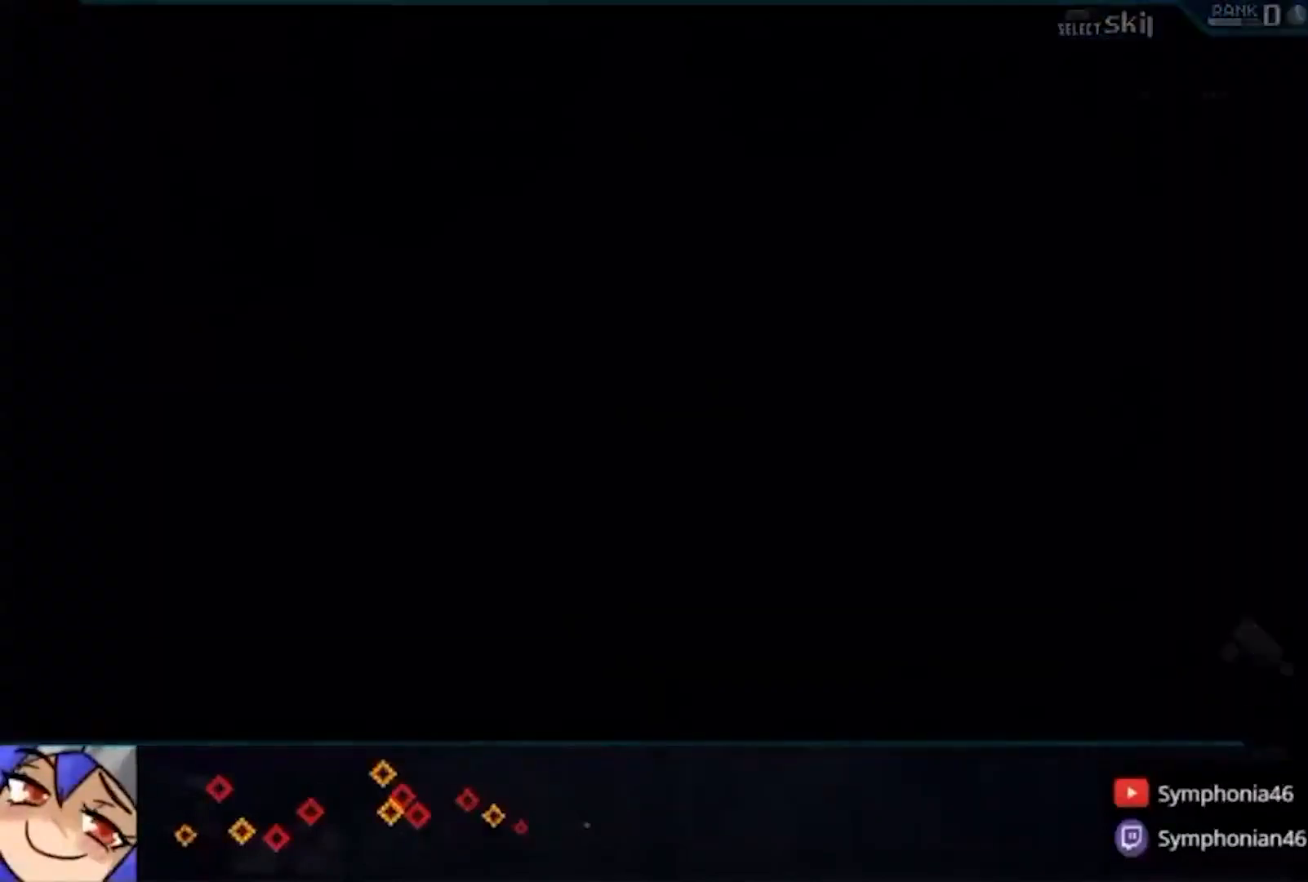
{"dt_ms": 500, "buttons": [], "left_stick": "right", "right_stick": "center"}
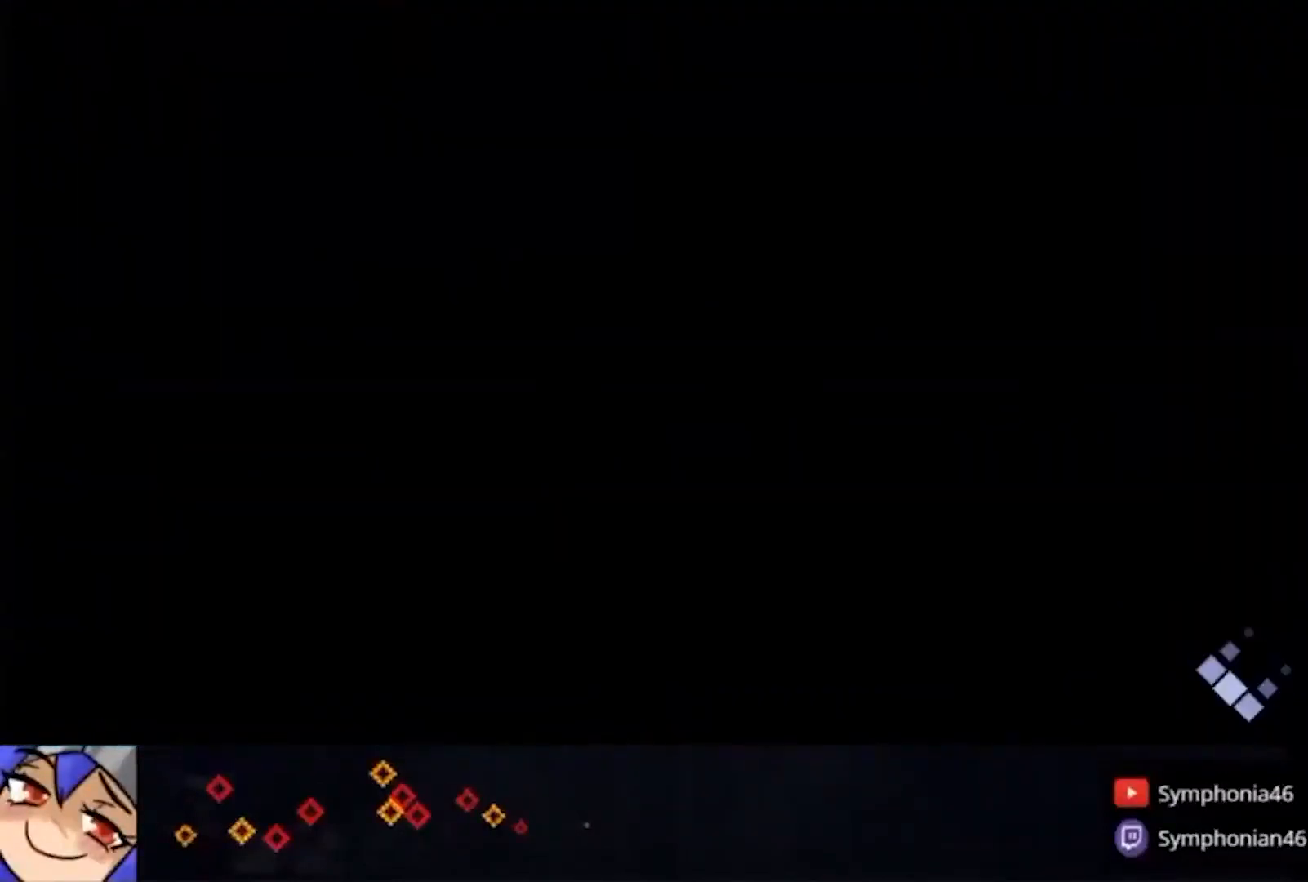
{"dt_ms": 500, "buttons": [], "left_stick": "right", "right_stick": "center", "events": []}
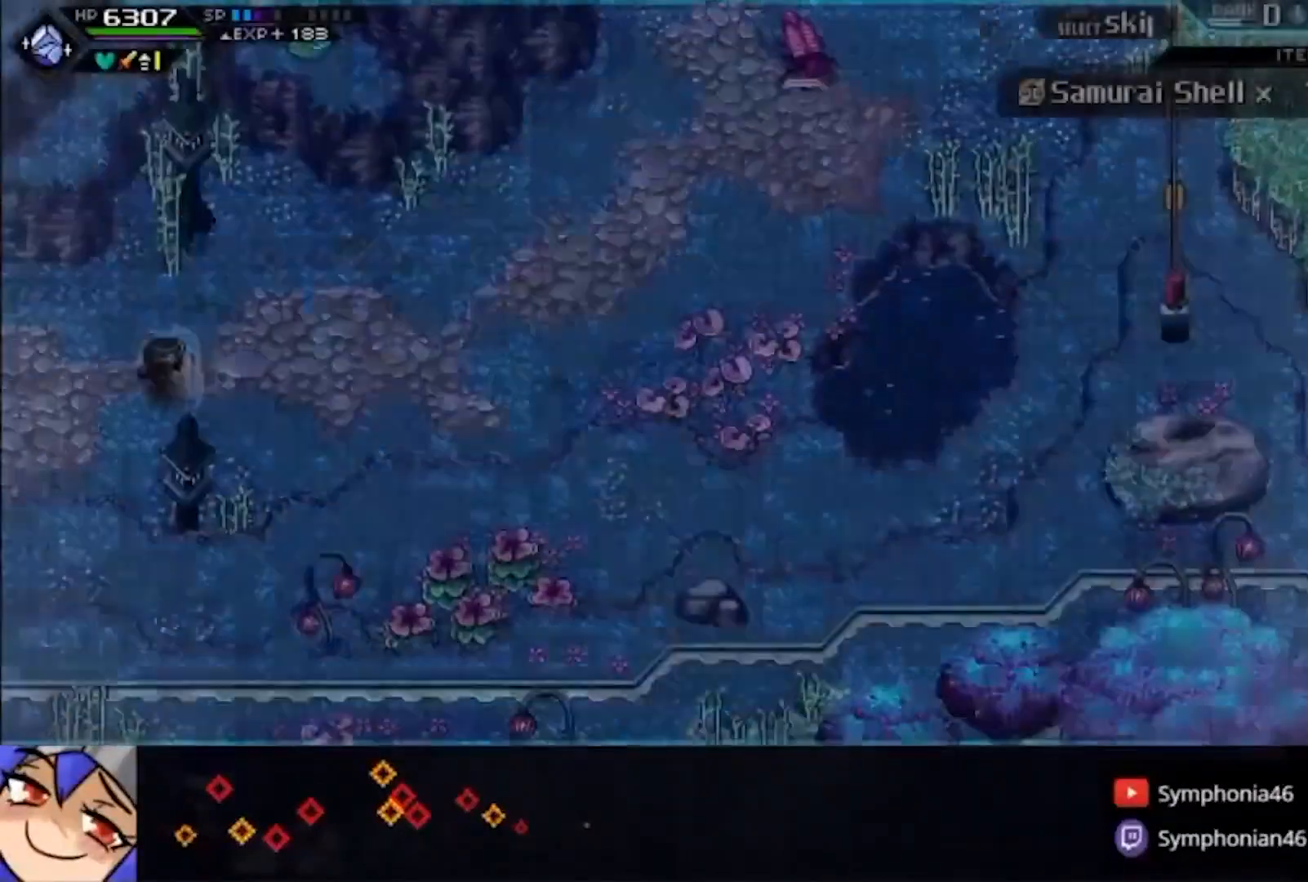
{"dt_ms": 500, "buttons": [], "left_stick": "right", "right_stick": "center", "events": []}
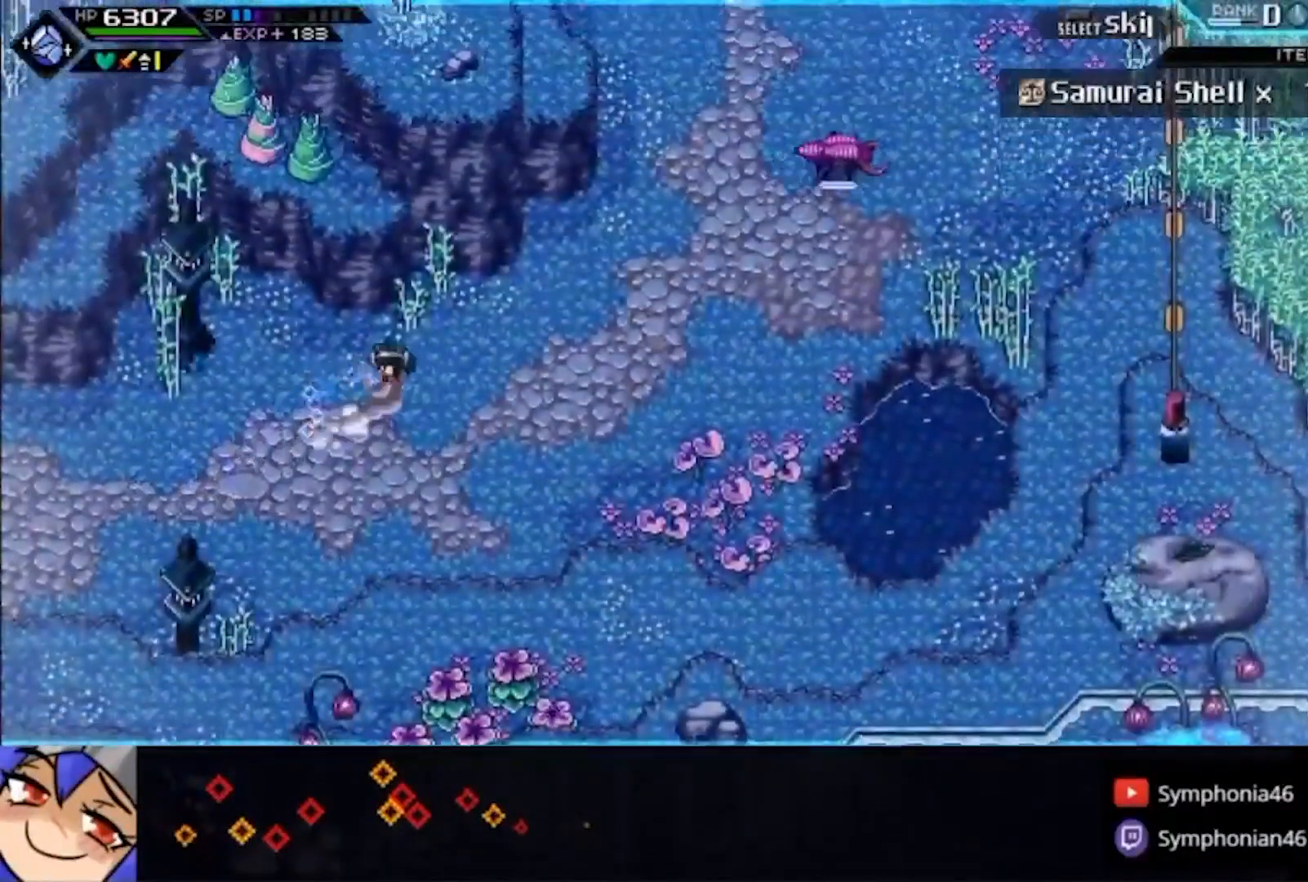
{"dt_ms": 500, "buttons": [], "left_stick": "right", "right_stick": "center", "events": []}
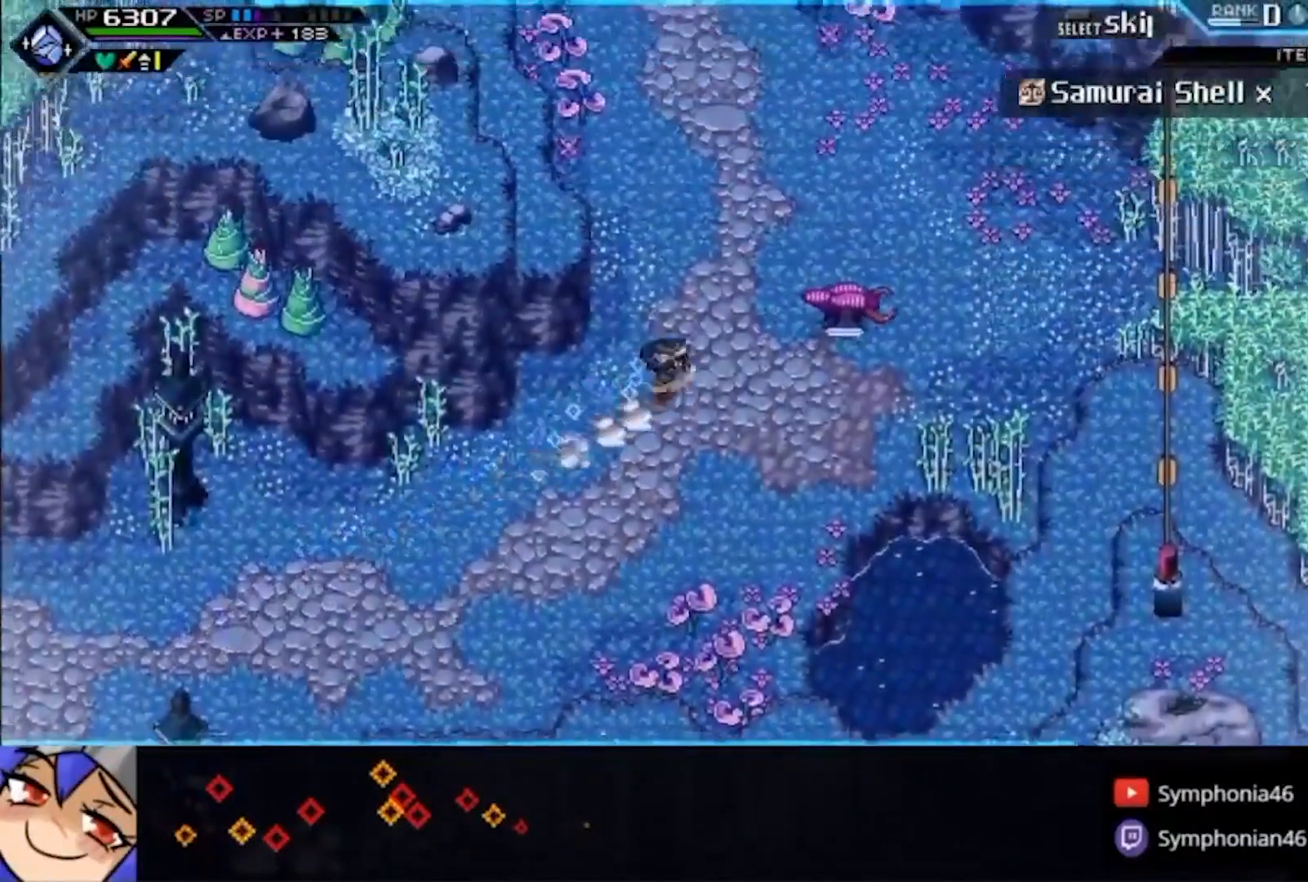
{"dt_ms": 500, "buttons": [], "left_stick": "down", "right_stick": "center", "events": [[367, "SQUARE", "down"], [400, "left_stick", "down"], [467, "SQUARE", "up"]]}
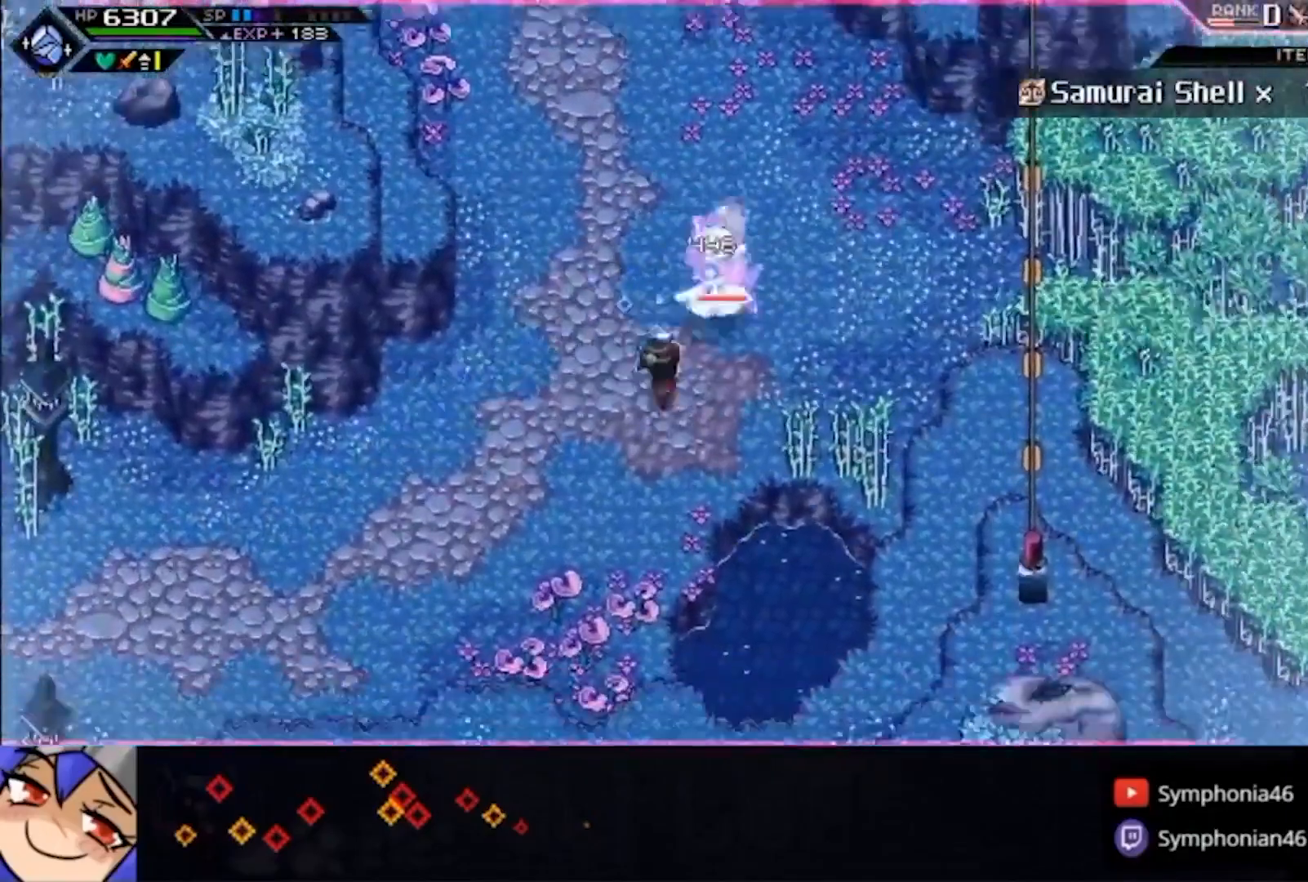
{"dt_ms": 500, "buttons": [], "left_stick": "up-left", "right_stick": "center", "events": [[267, "left_stick", "up-left"], [333, "DPAD_DOWN", "down"], [433, "DPAD_DOWN", "up"]]}
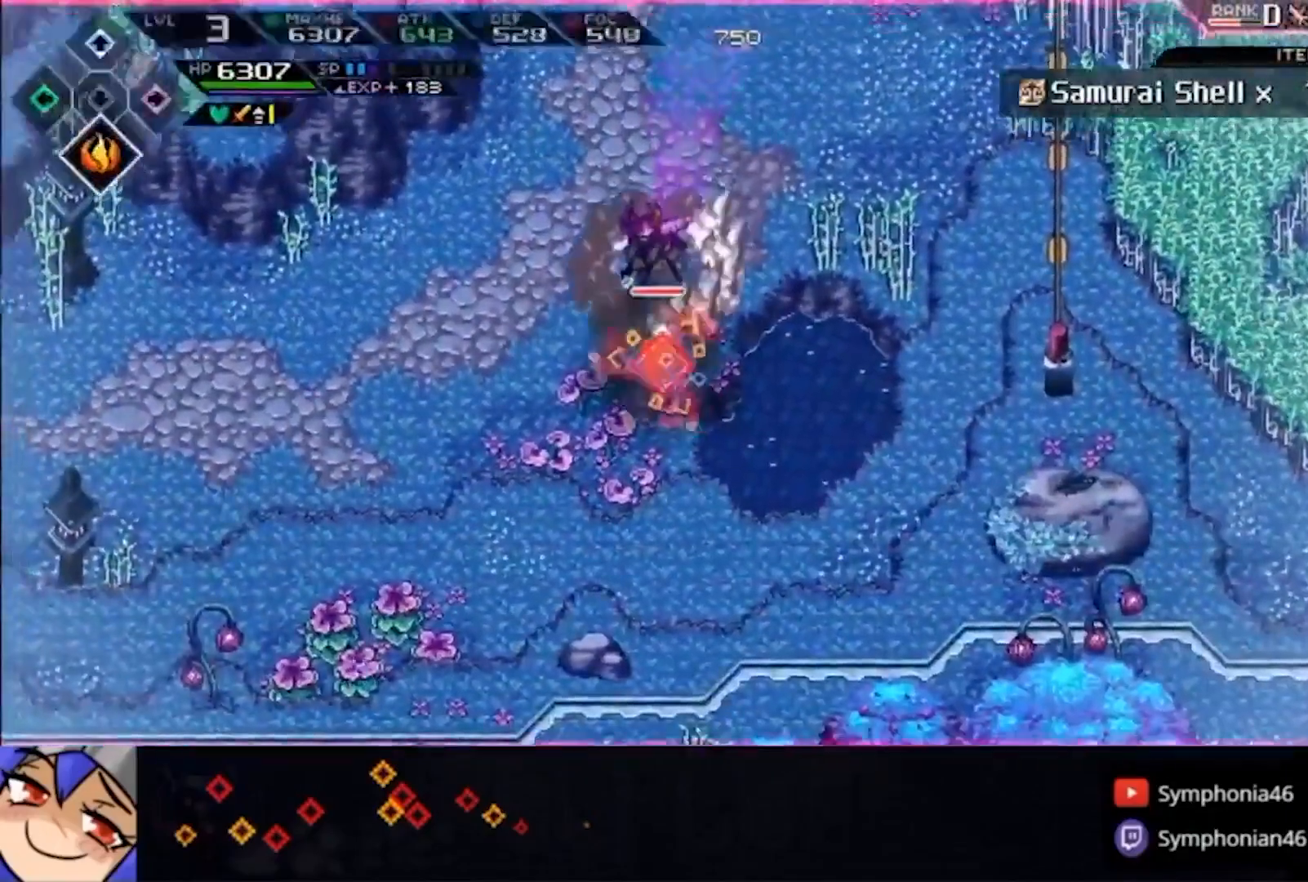
{"dt_ms": 500, "buttons": [], "left_stick": "up-right", "right_stick": "center", "events": [[100, "R2", "down"], [100, "left_stick", "up"], [233, "R2", "up"], [433, "DPAD_LEFT", "down"], [433, "left_stick", "up-right"], [500, "DPAD_LEFT", "up"]]}
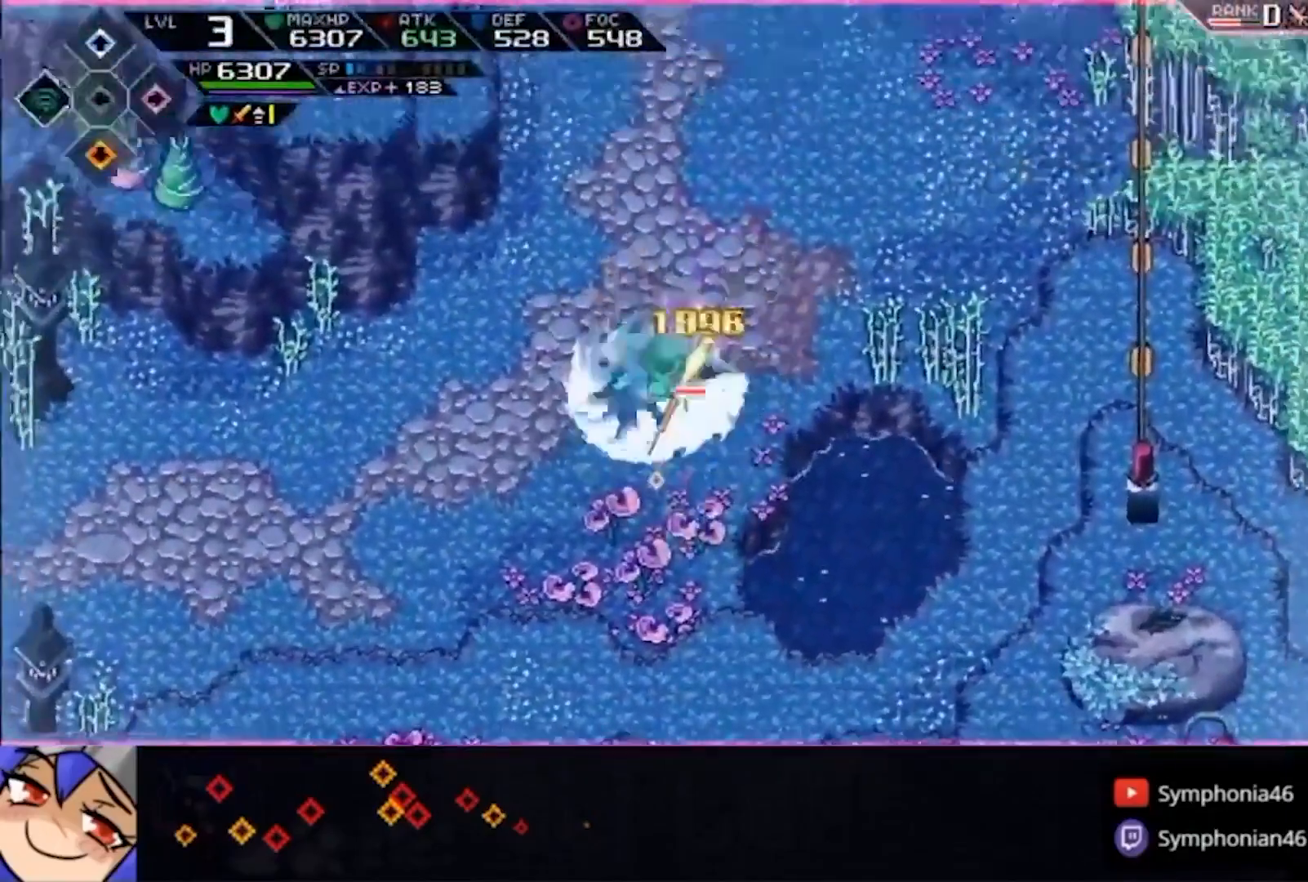
{"dt_ms": 500, "buttons": ["SQUARE"], "left_stick": "down-right", "right_stick": "center", "events": [[133, "left_stick", "down-right"], [367, "SQUARE", "down"]]}
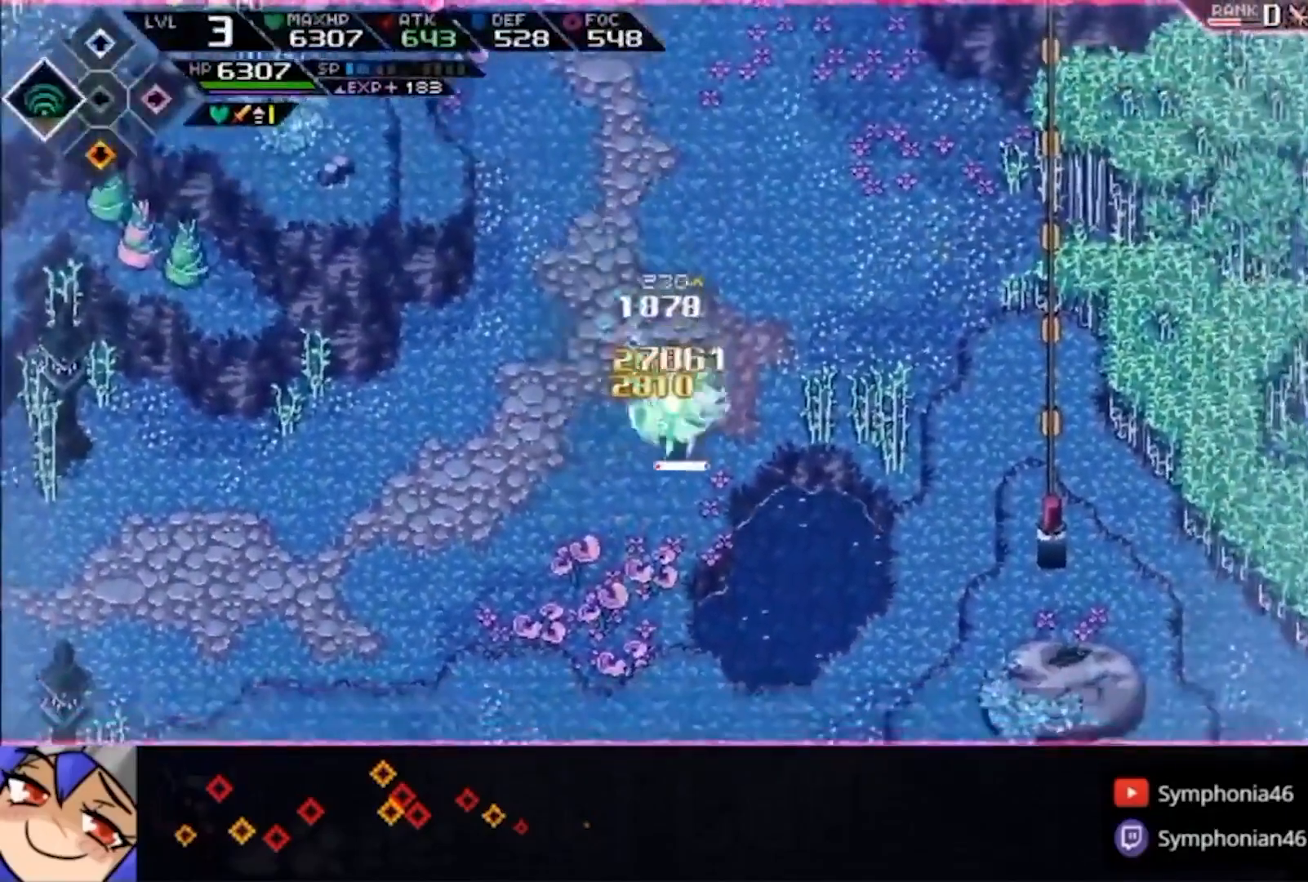
{"dt_ms": 500, "buttons": ["SQUARE"], "left_stick": "up", "right_stick": "center", "events": [[200, "left_stick", "center"], [267, "left_stick", "up-left"], [367, "left_stick", "up"]]}
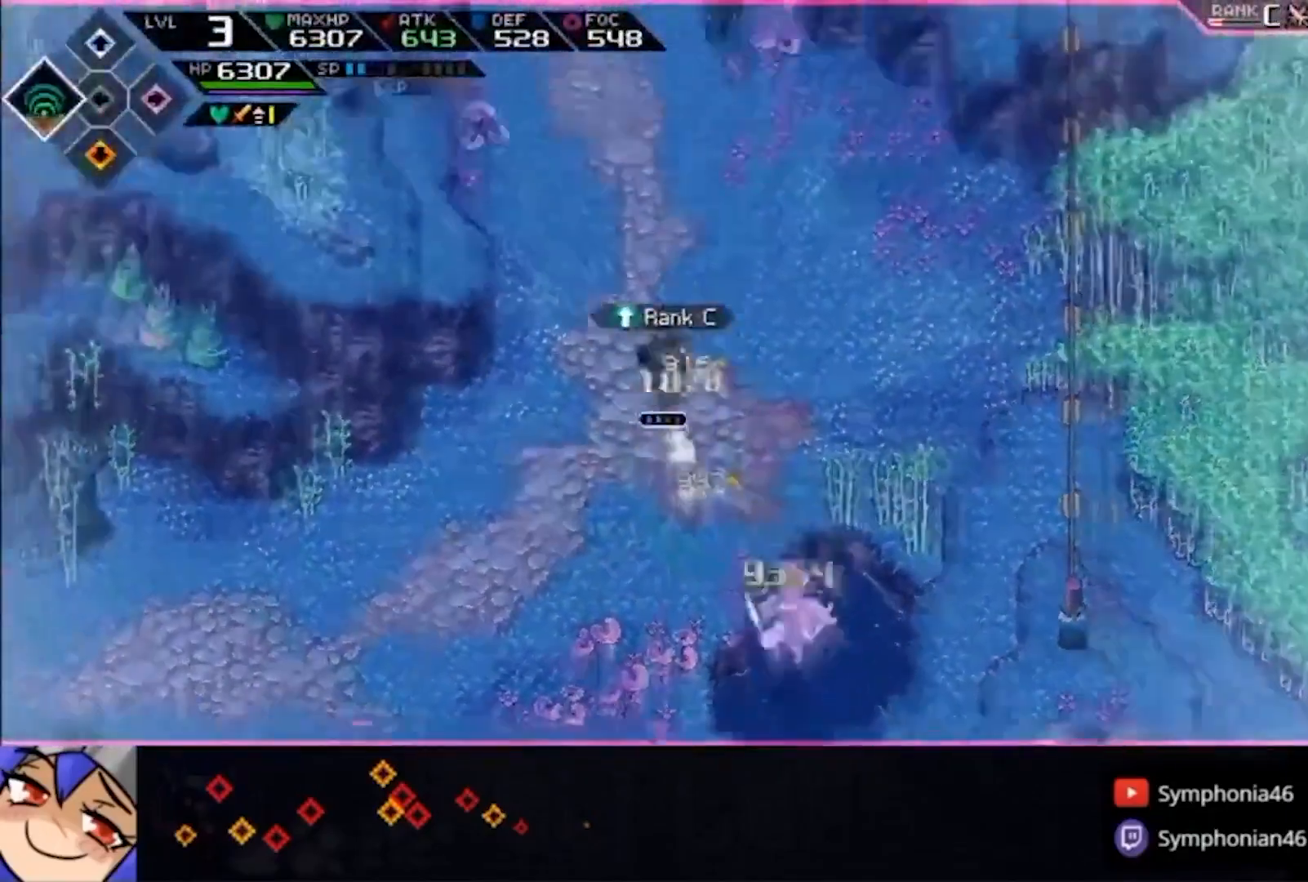
{"dt_ms": 500, "buttons": [], "left_stick": "up", "right_stick": "center", "events": [[500, "SQUARE", "up"]]}